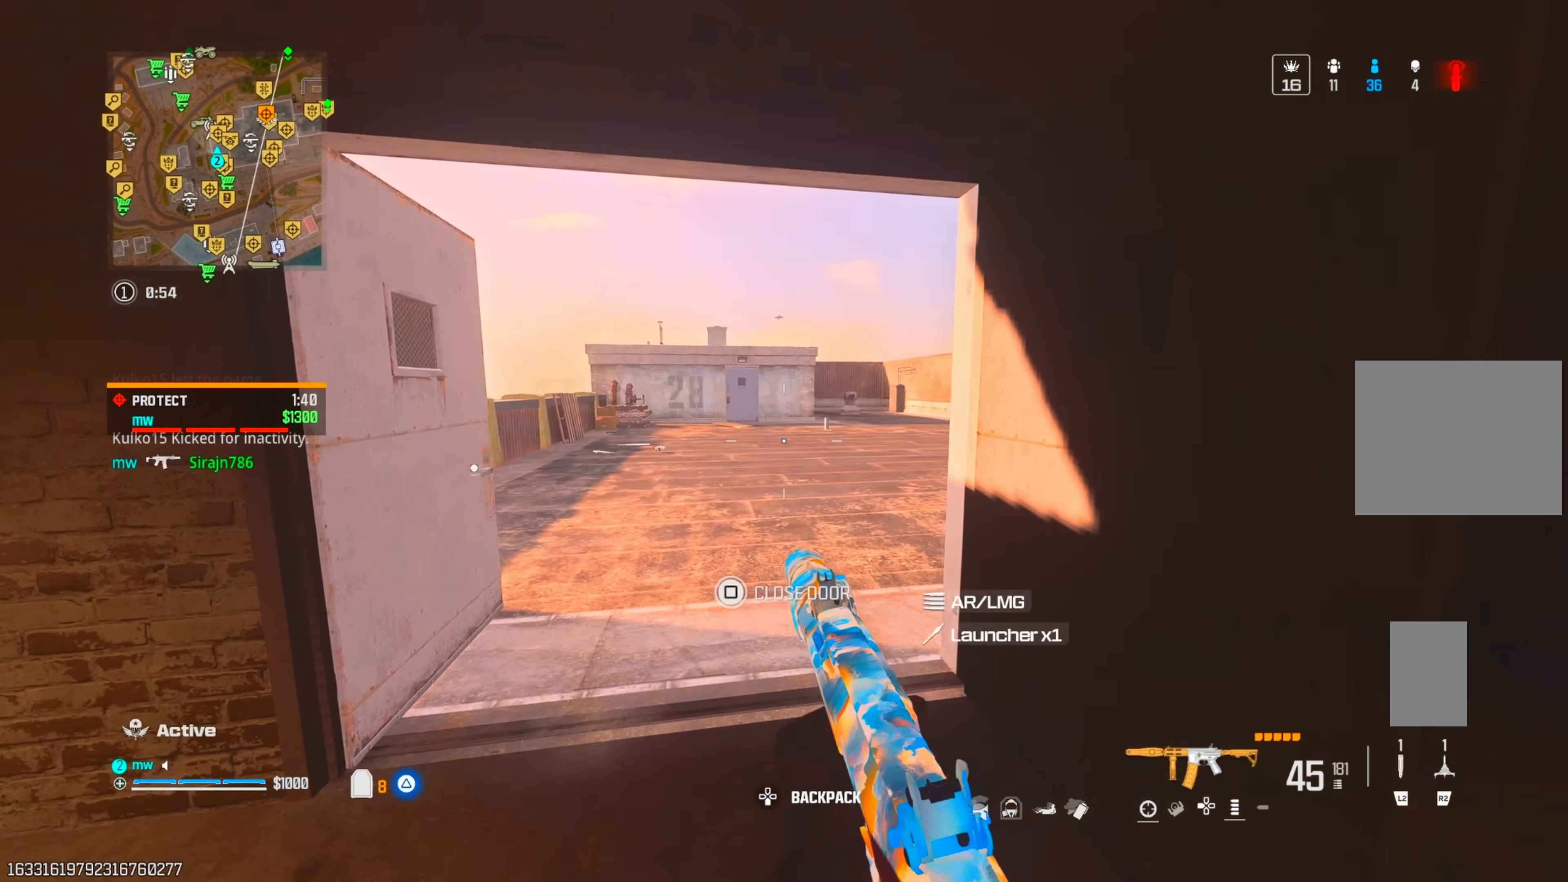
Gameplay with a controller (PlayStation layout); each line is a JSON object with the inputs held at the frame after it (dt_ms = milliseconds from this image to that frame). "events" lists button and stick changes between this image and that frame as [ms after this image, input, new state], when the widget could be followed in between. Not read: L3 R3.
{"dt_ms": 500, "buttons": [], "left_stick": "down", "right_stick": "right", "events": [[133, "right_stick", "right"], [300, "right_stick", "center"], [367, "right_stick", "right"], [433, "left_stick", "down"]]}
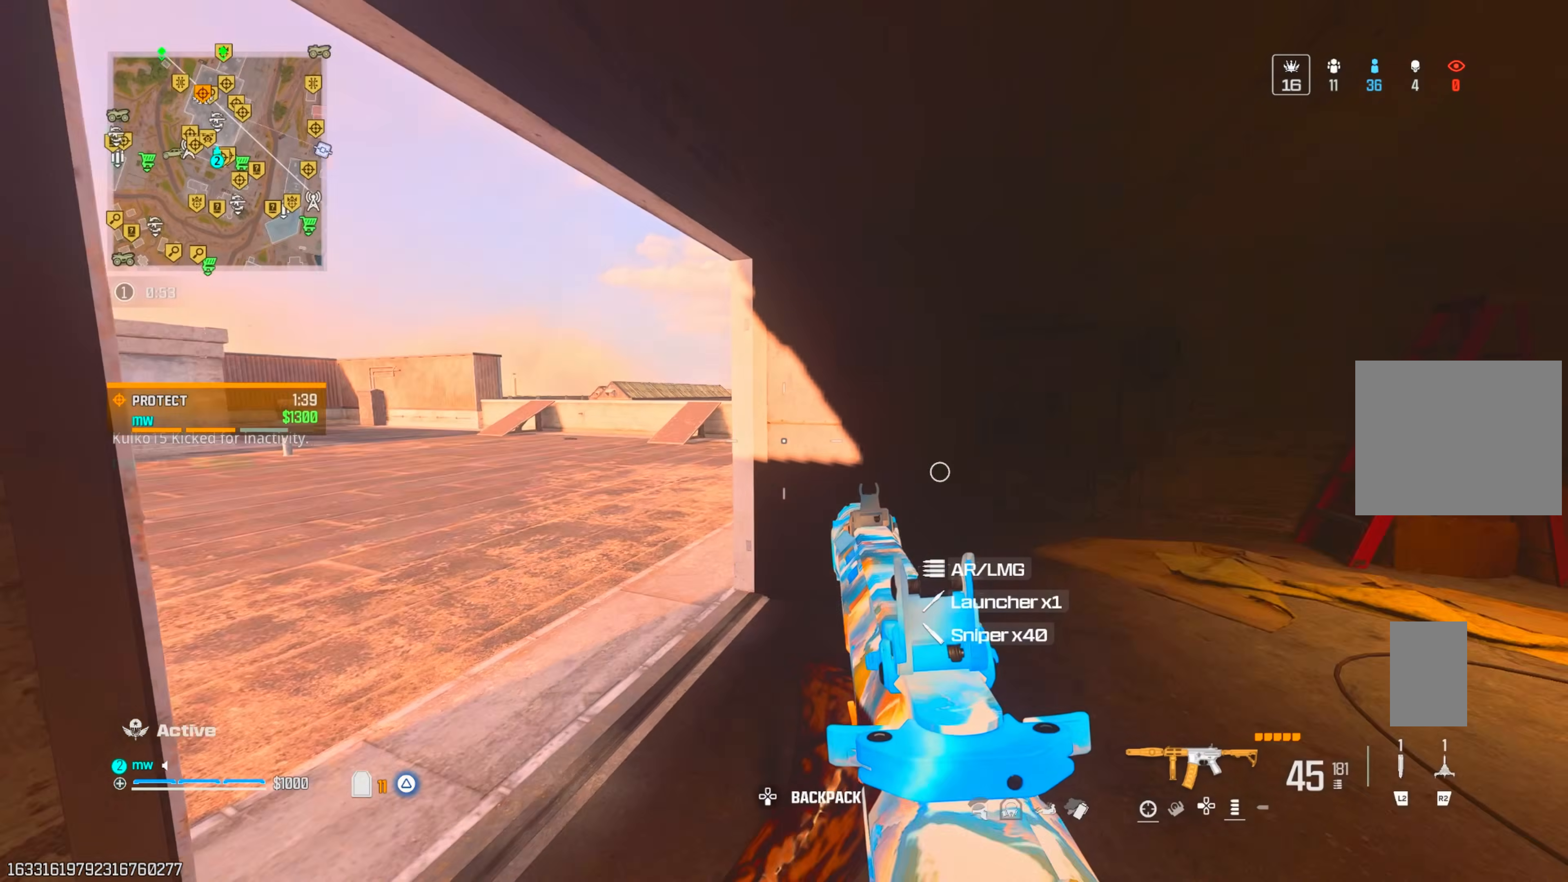
{"dt_ms": 500, "buttons": ["CIRCLE"], "left_stick": "up", "right_stick": "center", "events": [[100, "left_stick", "right"], [133, "TRIANGLE", "down"], [200, "TRIANGLE", "up"], [217, "left_stick", "up"], [233, "right_stick", "down"], [250, "TRIANGLE", "down"], [317, "TRIANGLE", "up"], [333, "right_stick", "down-left"], [450, "CIRCLE", "down"], [500, "right_stick", "center"]]}
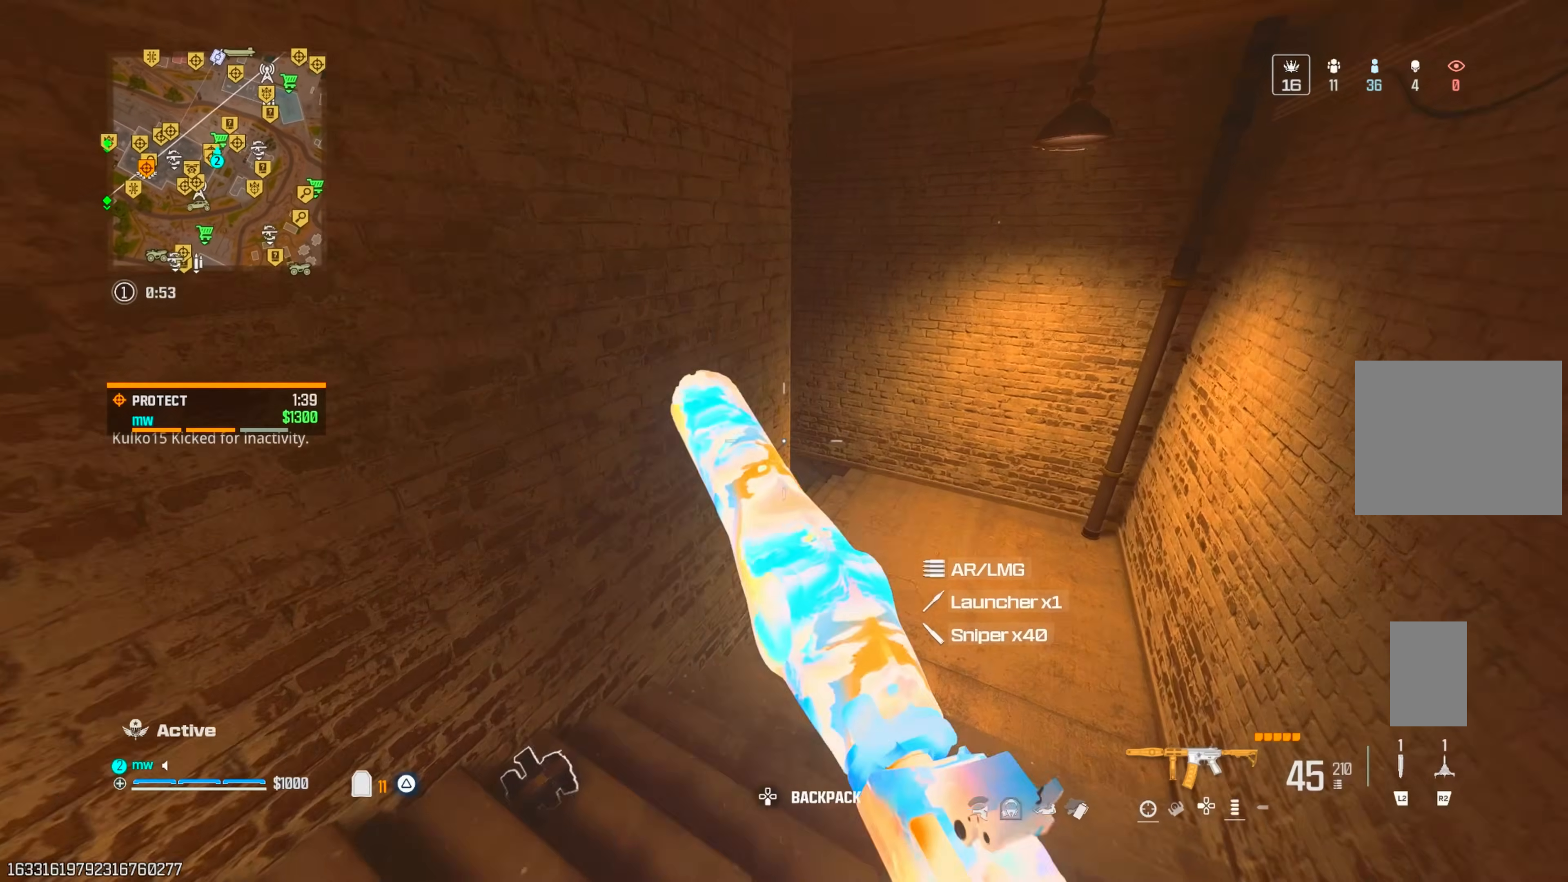
{"dt_ms": 500, "buttons": [], "left_stick": "down-left", "right_stick": "up-left", "events": [[33, "left_stick", "up-right"], [50, "CIRCLE", "up"], [50, "right_stick", "down-left"], [117, "CIRCLE", "down"], [150, "CROSS", "down"], [150, "right_stick", "left"], [167, "CIRCLE", "up"], [283, "CROSS", "up"], [283, "right_stick", "up-left"], [317, "left_stick", "up-left"], [400, "left_stick", "down-left"]]}
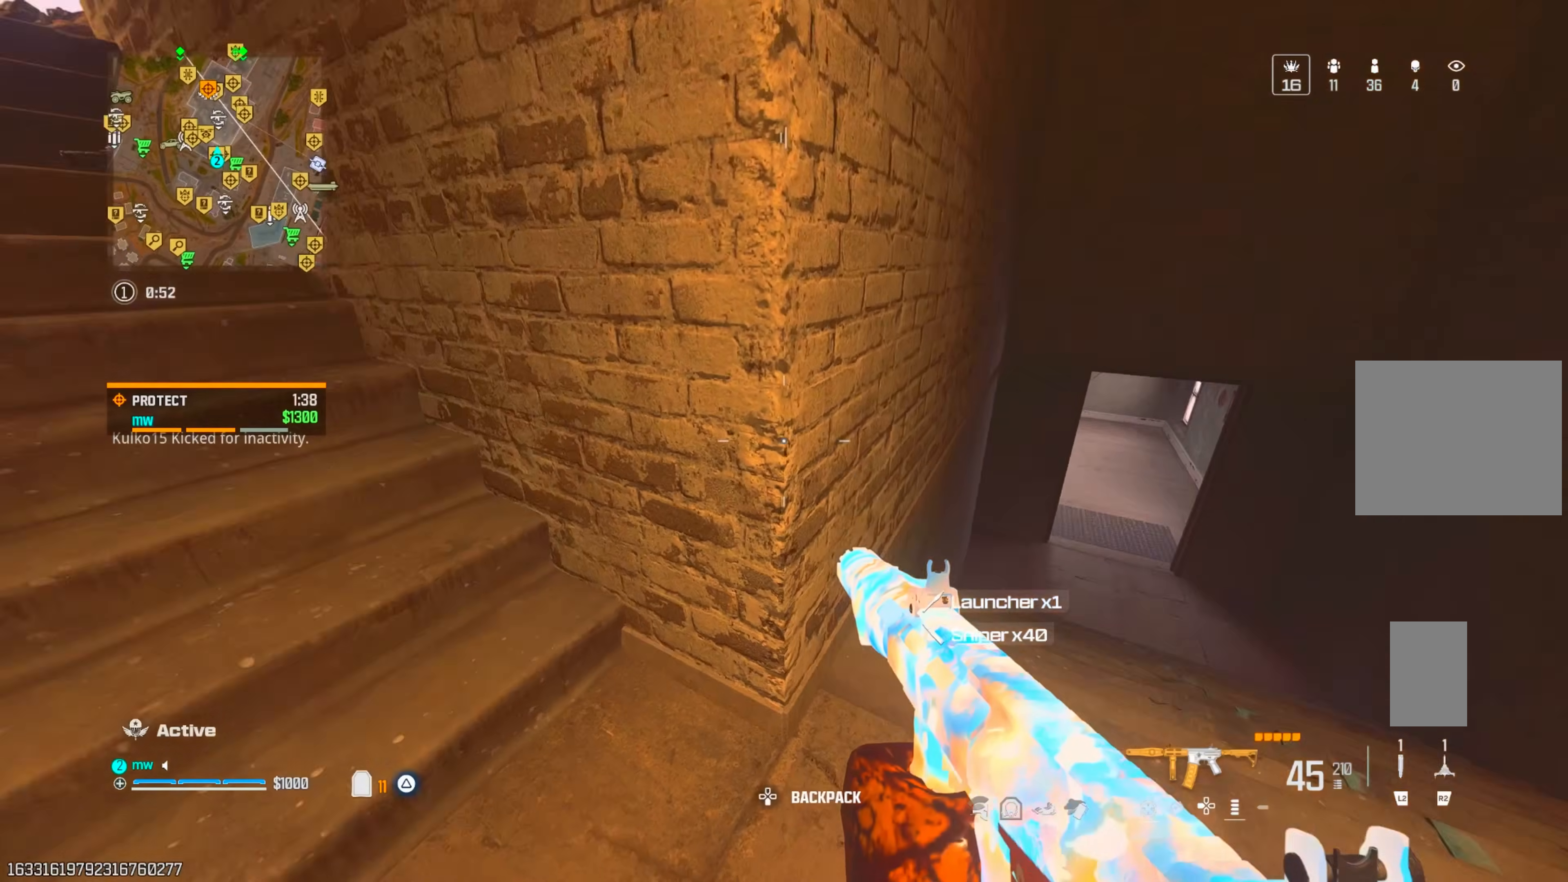
{"dt_ms": 500, "buttons": [], "left_stick": "up", "right_stick": "center", "events": [[50, "left_stick", "up-left"], [117, "left_stick", "up"], [150, "right_stick", "up-right"], [233, "CROSS", "down"], [267, "right_stick", "center"], [333, "CROSS", "up"]]}
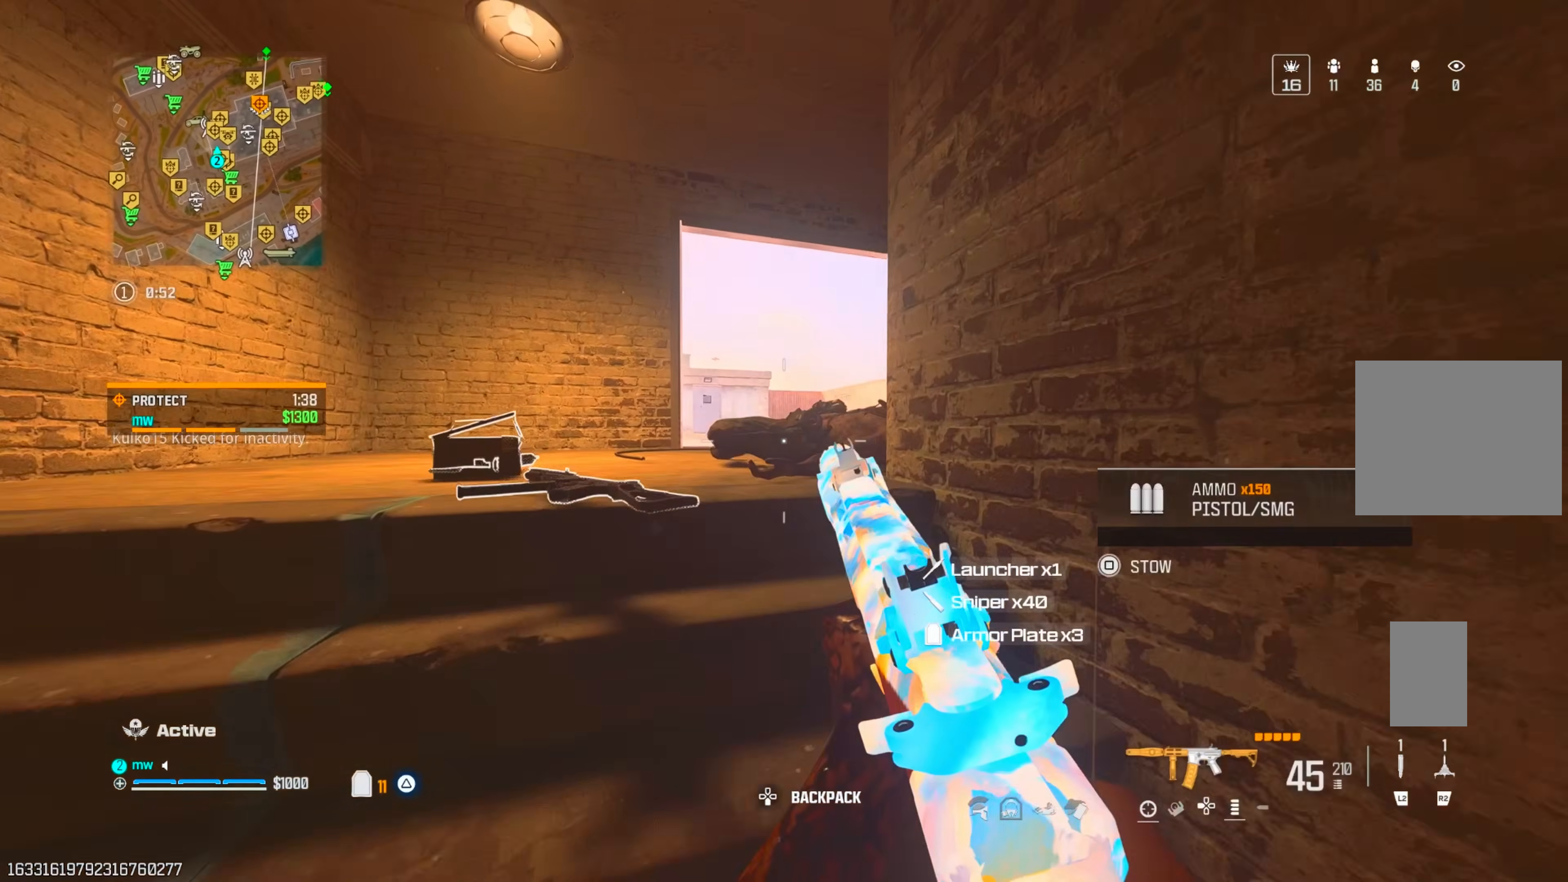
{"dt_ms": 500, "buttons": [], "left_stick": "up", "right_stick": "up-left", "events": [[300, "CIRCLE", "down"], [333, "right_stick", "up-left"], [400, "CIRCLE", "up"]]}
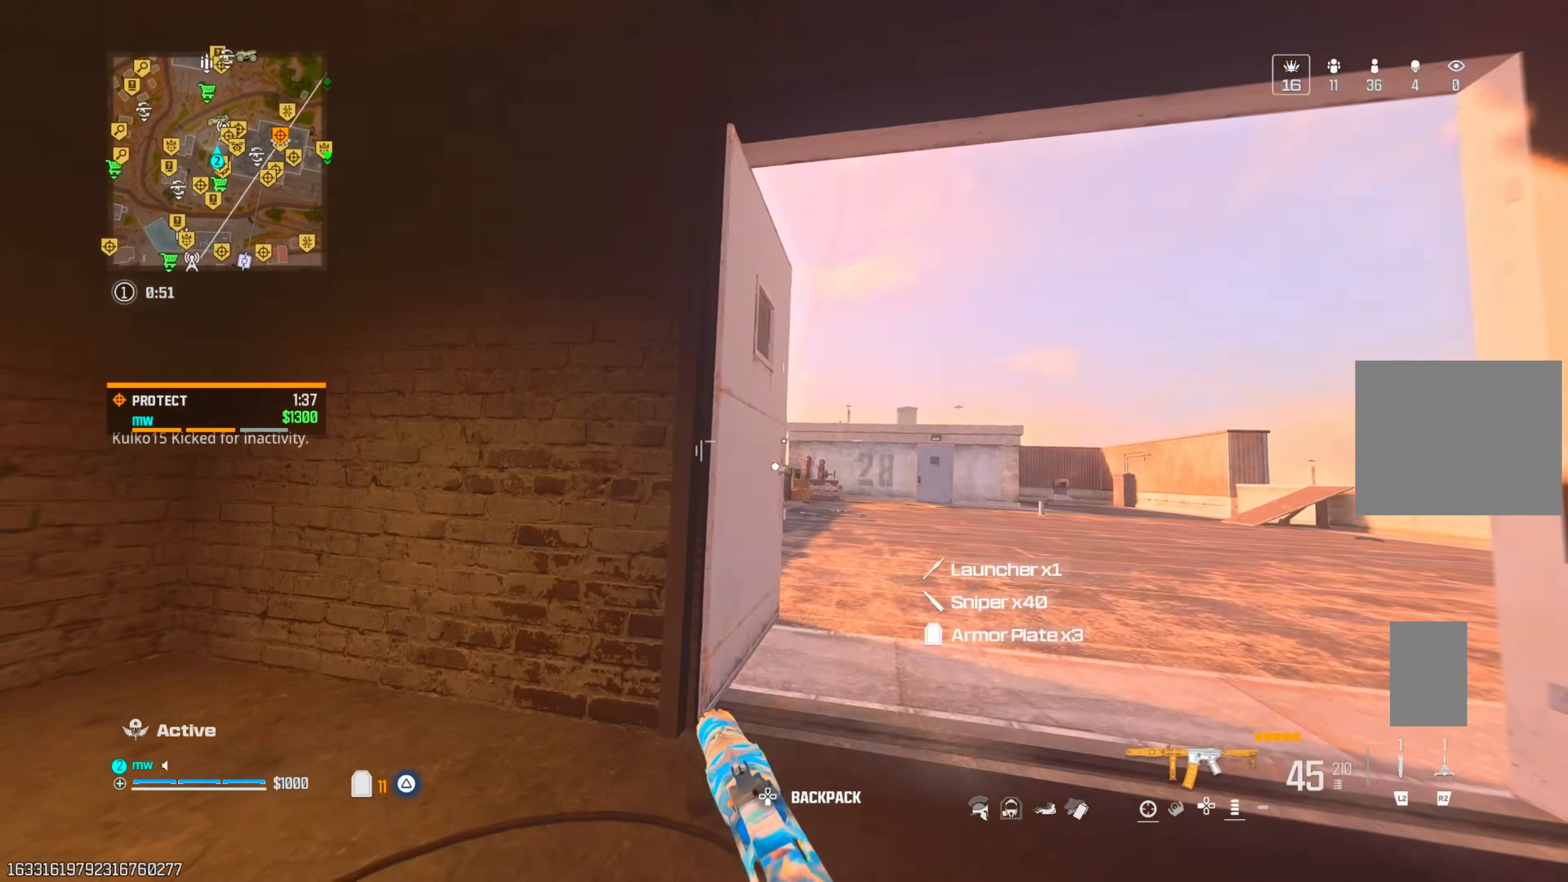
{"dt_ms": 1000, "buttons": ["CROSS"], "left_stick": "up", "right_stick": "down"}
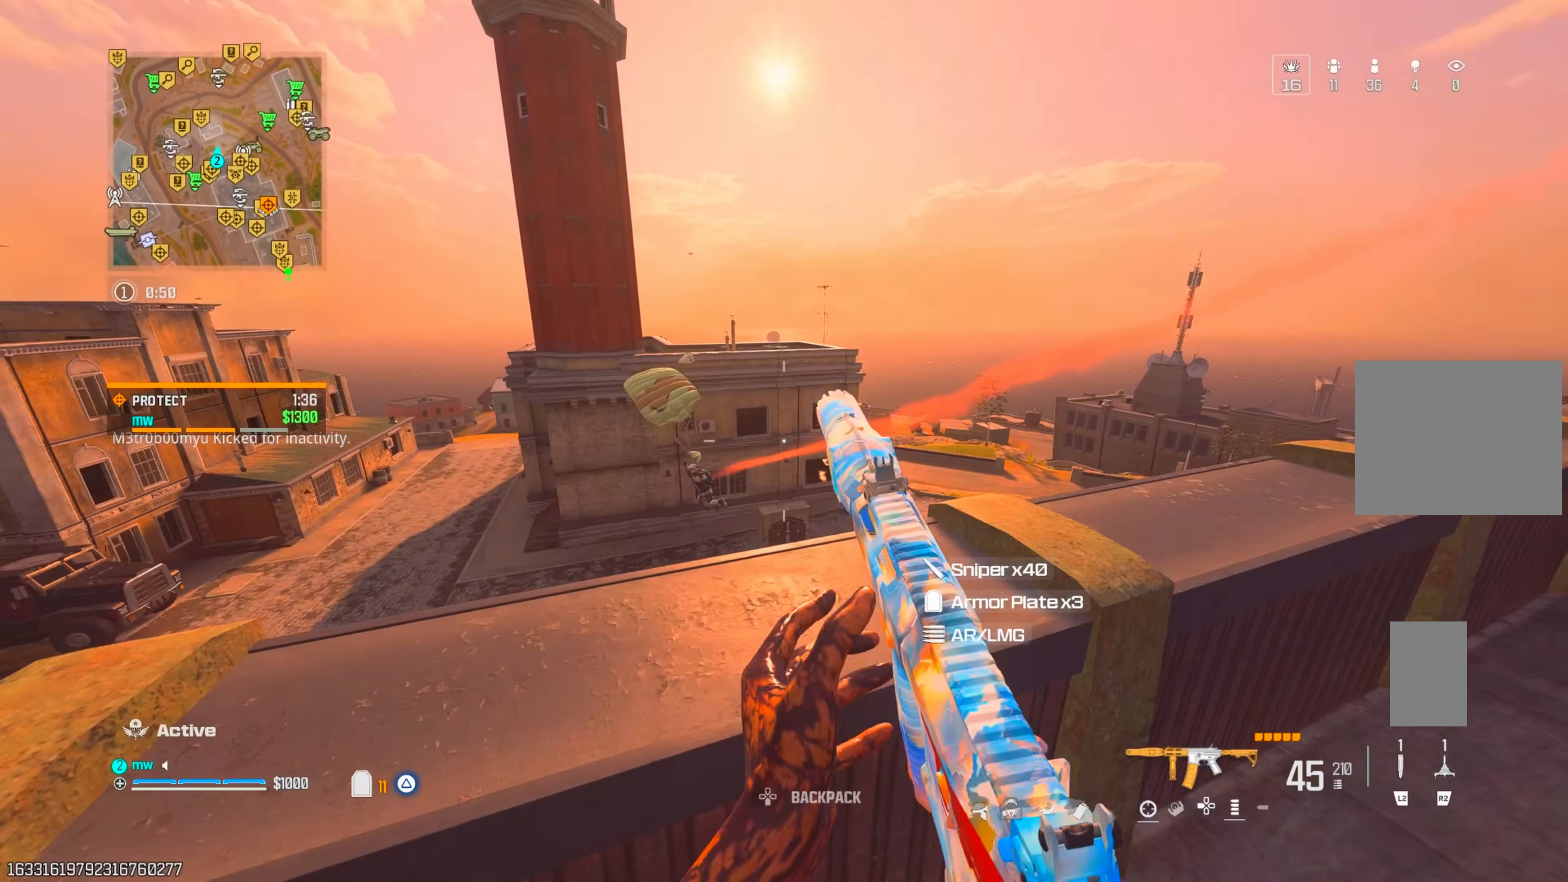
{"dt_ms": 500, "buttons": ["L1", "R1"], "left_stick": "center", "right_stick": "left", "events": [[50, "L1", "down"], [67, "right_stick", "down-left"], [100, "CROSS", "up"], [100, "left_stick", "up-left"], [167, "right_stick", "left"], [267, "R1", "down"], [267, "right_stick", "center"], [333, "left_stick", "center"], [350, "right_stick", "down-left"], [400, "right_stick", "left"]]}
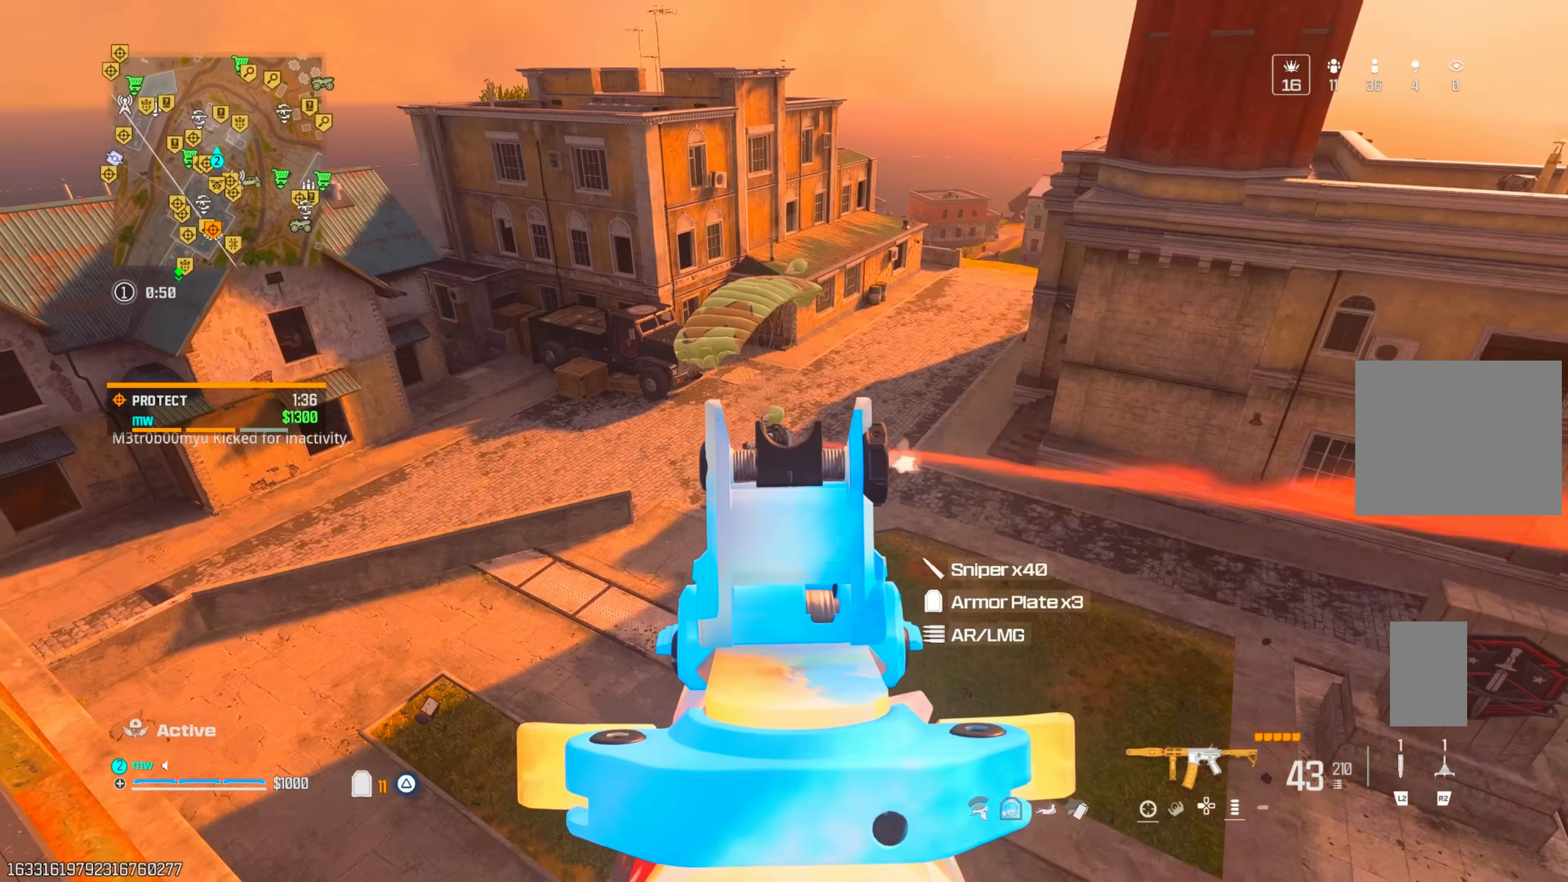
{"dt_ms": 500, "buttons": ["L1", "R1"], "left_stick": "up", "right_stick": "down-left", "events": [[317, "left_stick", "up"], [467, "right_stick", "down-left"]]}
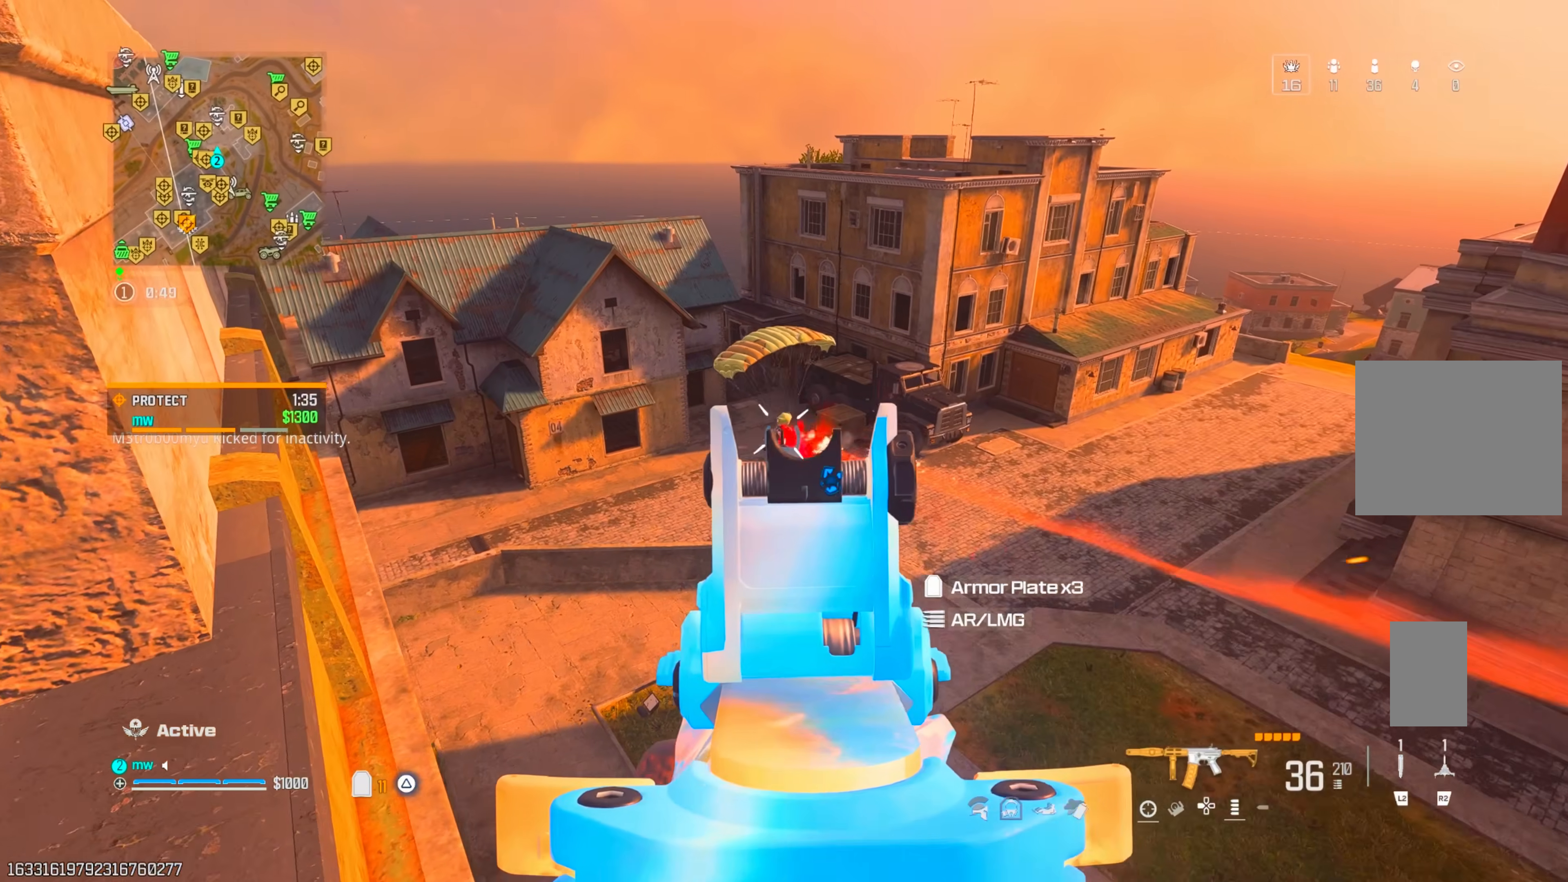
{"dt_ms": 500, "buttons": ["L1", "R1"], "left_stick": "up", "right_stick": "up-left", "events": [[350, "right_stick", "up-left"]]}
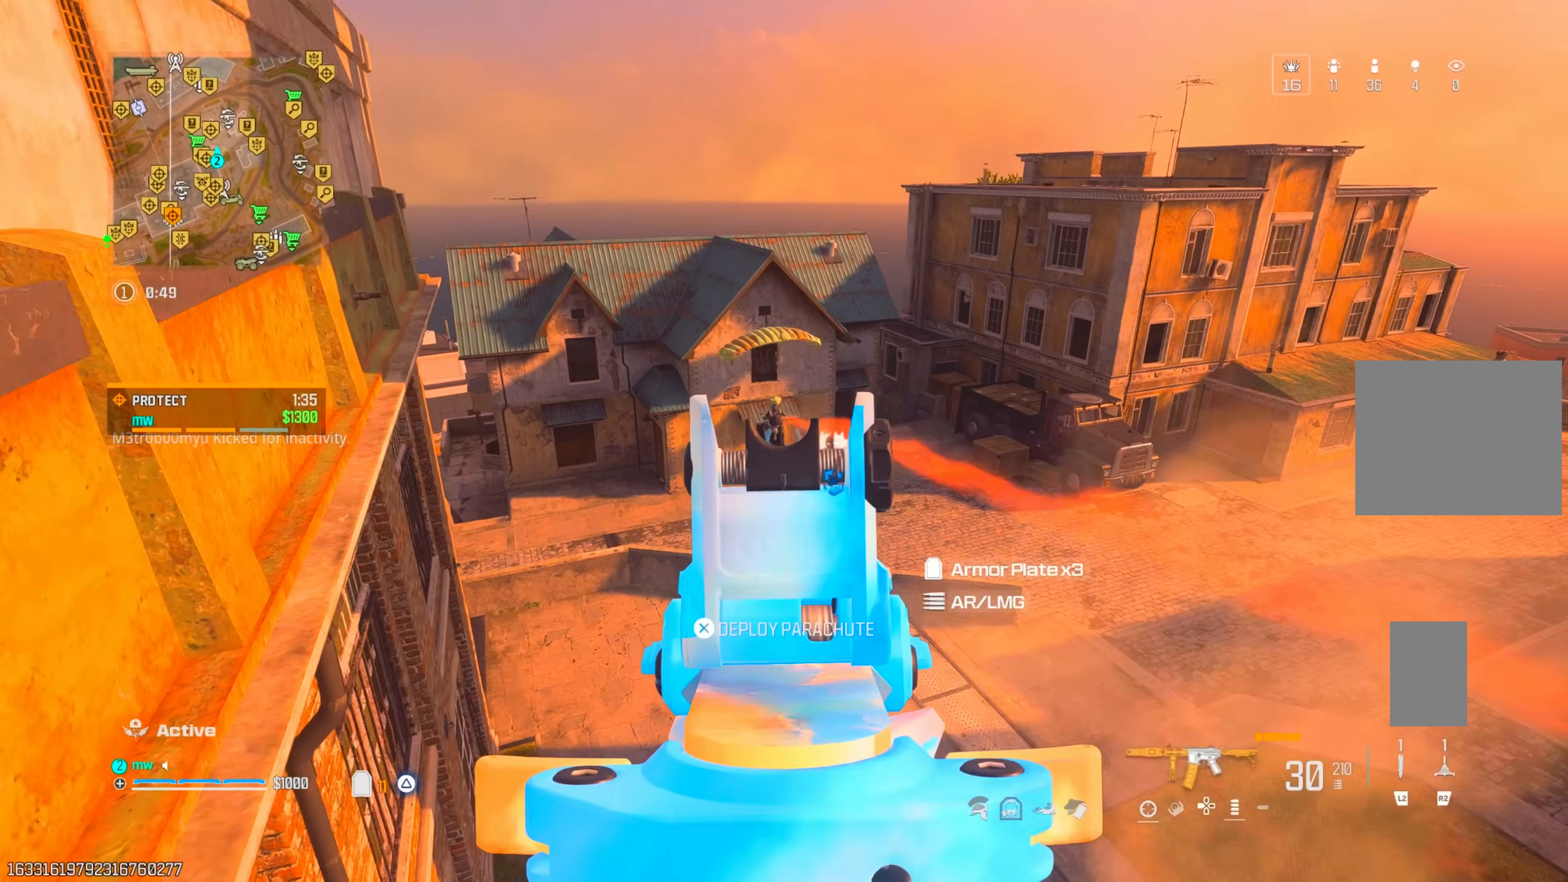
{"dt_ms": 500, "buttons": ["L1", "R1"], "left_stick": "up", "right_stick": "up", "events": [[67, "R2", "down"], [133, "R2", "up"], [200, "right_stick", "up"]]}
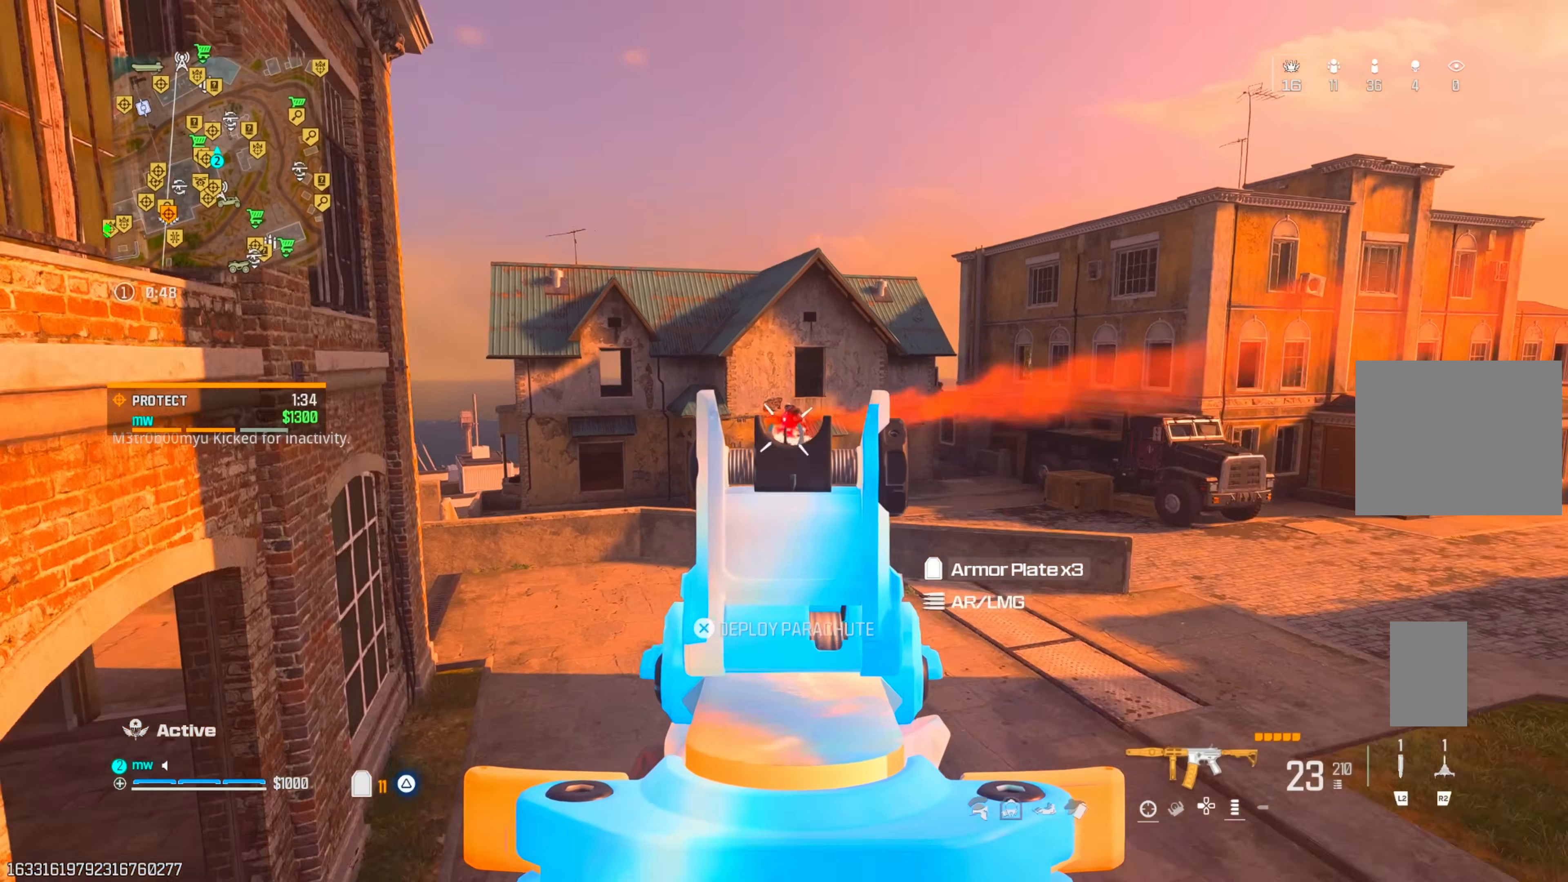
{"dt_ms": 500, "buttons": ["R1"], "left_stick": "up", "right_stick": "down-left", "events": [[283, "right_stick", "center"], [367, "right_stick", "down-left"], [450, "TRIANGLE", "down"], [500, "L1", "up"], [500, "TRIANGLE", "up"]]}
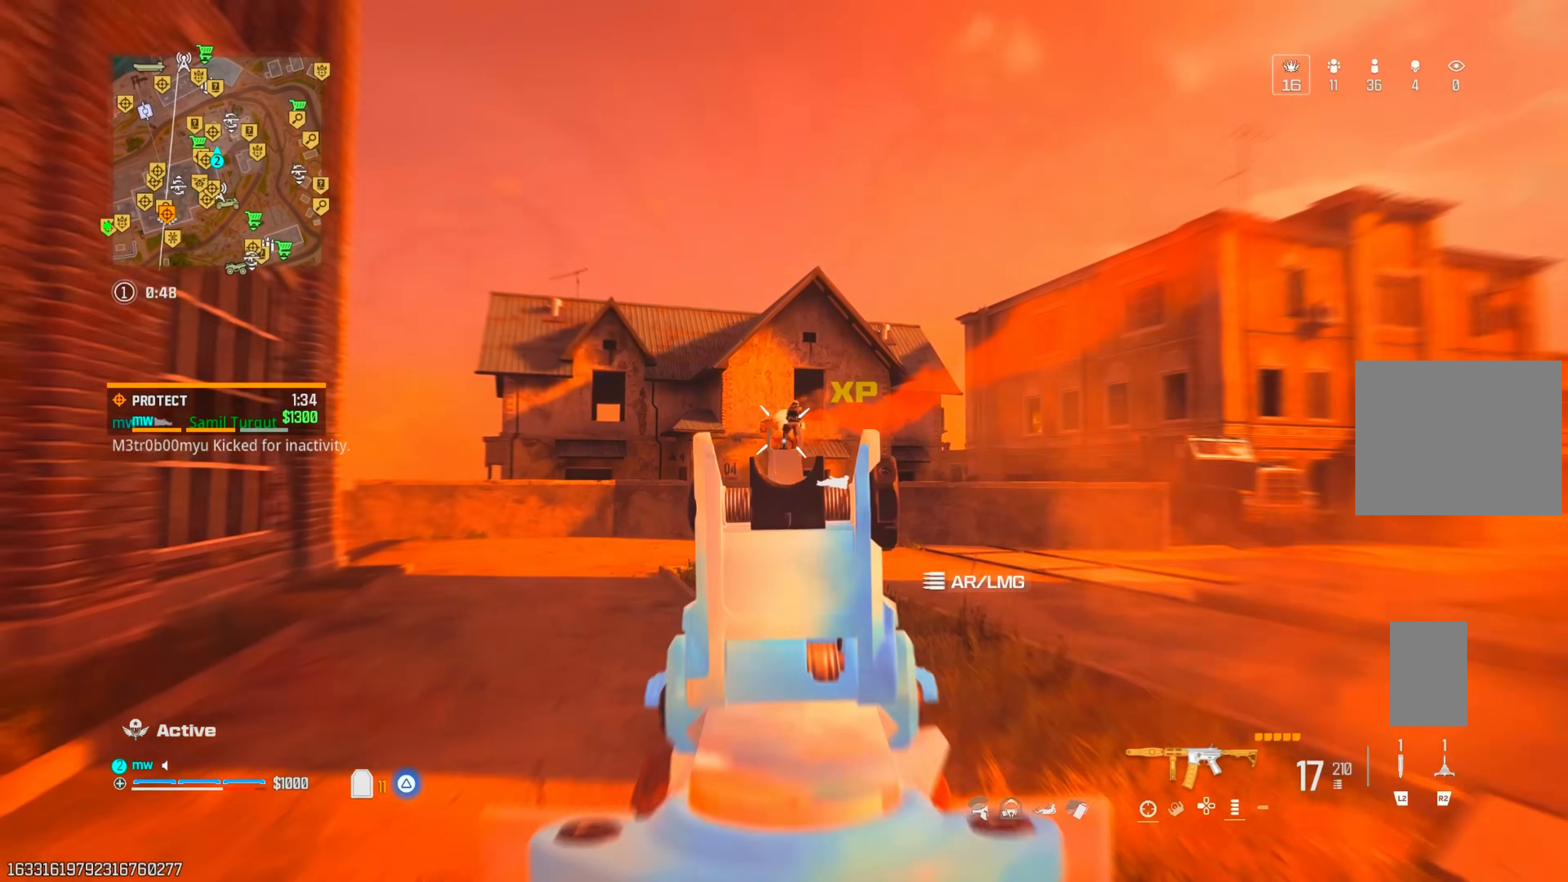
{"dt_ms": 500, "buttons": ["CROSS"], "left_stick": "right", "right_stick": "down", "events": [[17, "R1", "up"], [50, "TRIANGLE", "down"], [100, "TRIANGLE", "up"], [100, "left_stick", "up-left"], [250, "left_stick", "up"], [400, "CROSS", "down"], [433, "left_stick", "right"], [433, "right_stick", "down"]]}
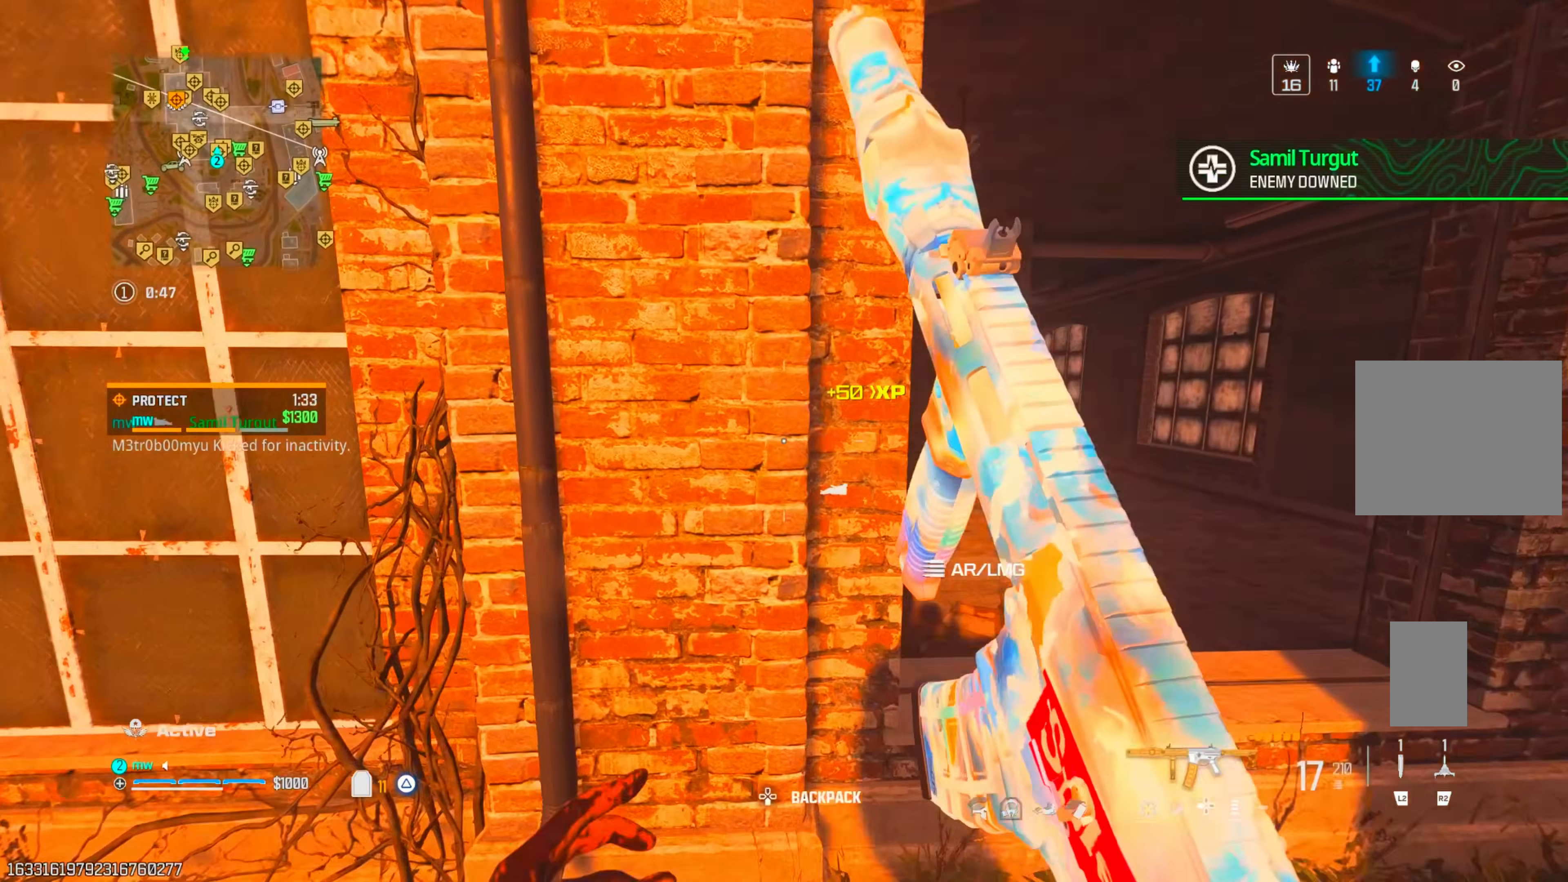
{"dt_ms": 500, "buttons": [], "left_stick": "up", "right_stick": "up-left", "events": [[17, "CROSS", "up"], [217, "right_stick", "center"], [250, "left_stick", "up"], [467, "right_stick", "up-left"]]}
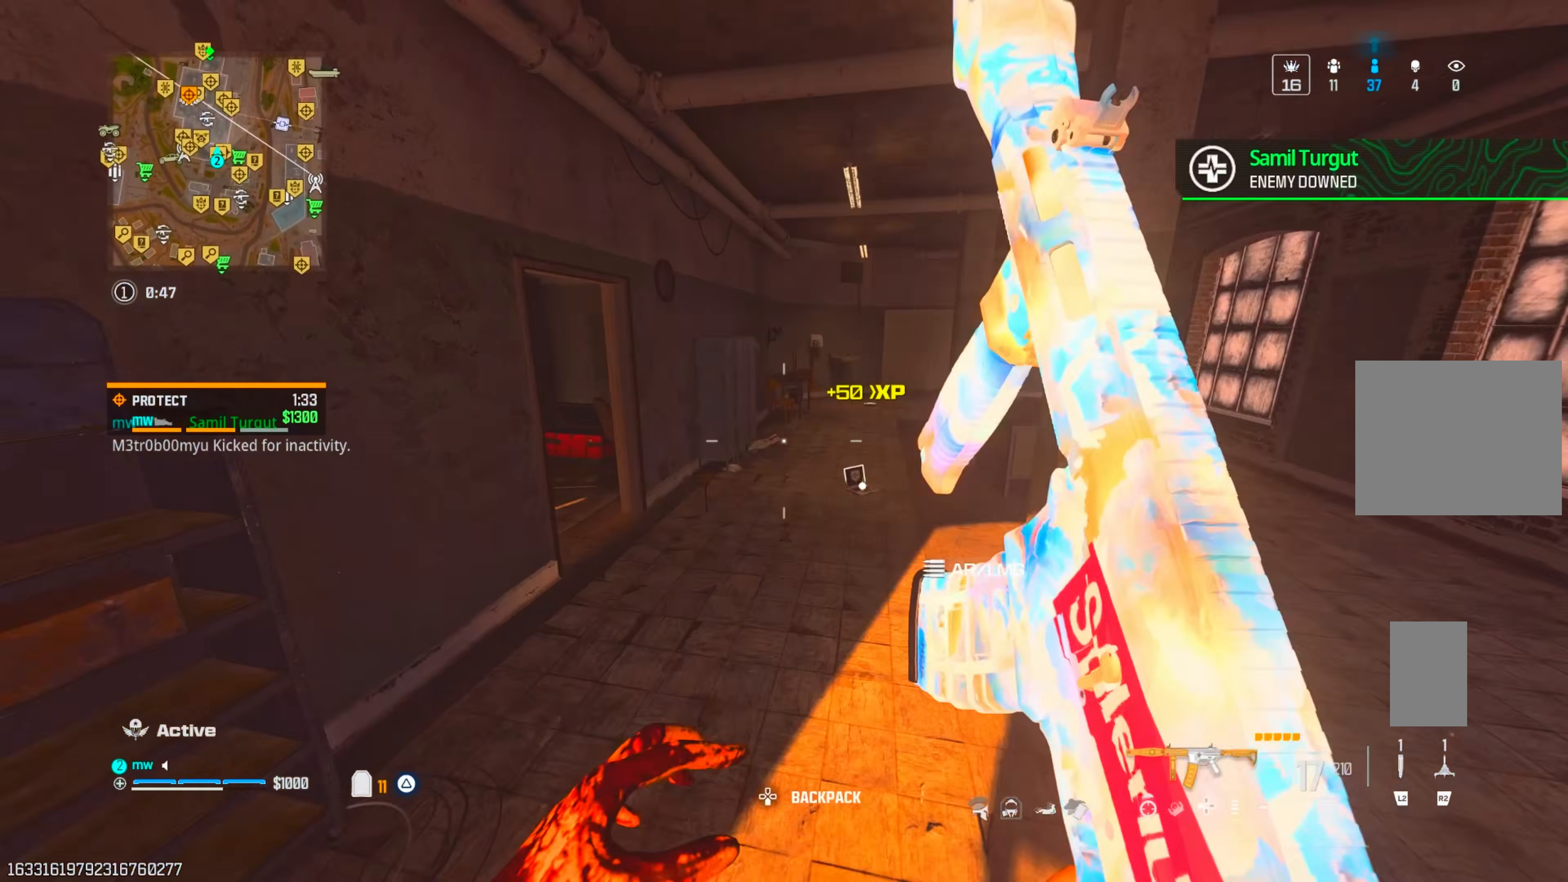
{"dt_ms": 500, "buttons": [], "left_stick": "up-left", "right_stick": "left", "events": [[400, "SQUARE", "down"], [433, "right_stick", "left"], [450, "SQUARE", "up"], [500, "left_stick", "up-left"]]}
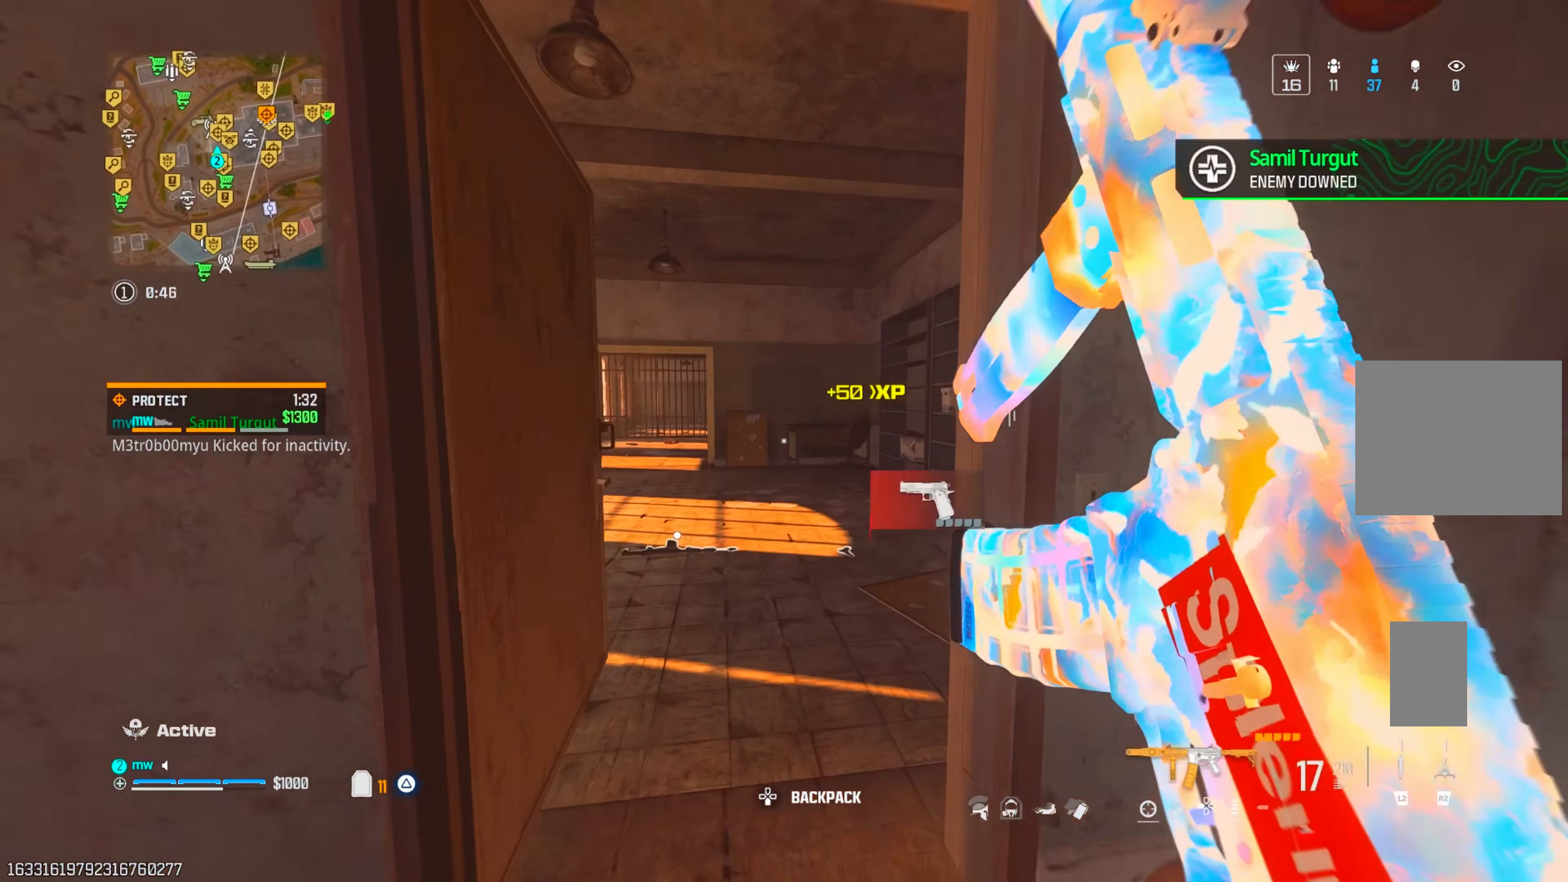
{"dt_ms": 500, "buttons": [], "left_stick": "left", "right_stick": "center", "events": [[50, "right_stick", "center"], [183, "left_stick", "up"], [300, "left_stick", "up-left"], [467, "left_stick", "left"]]}
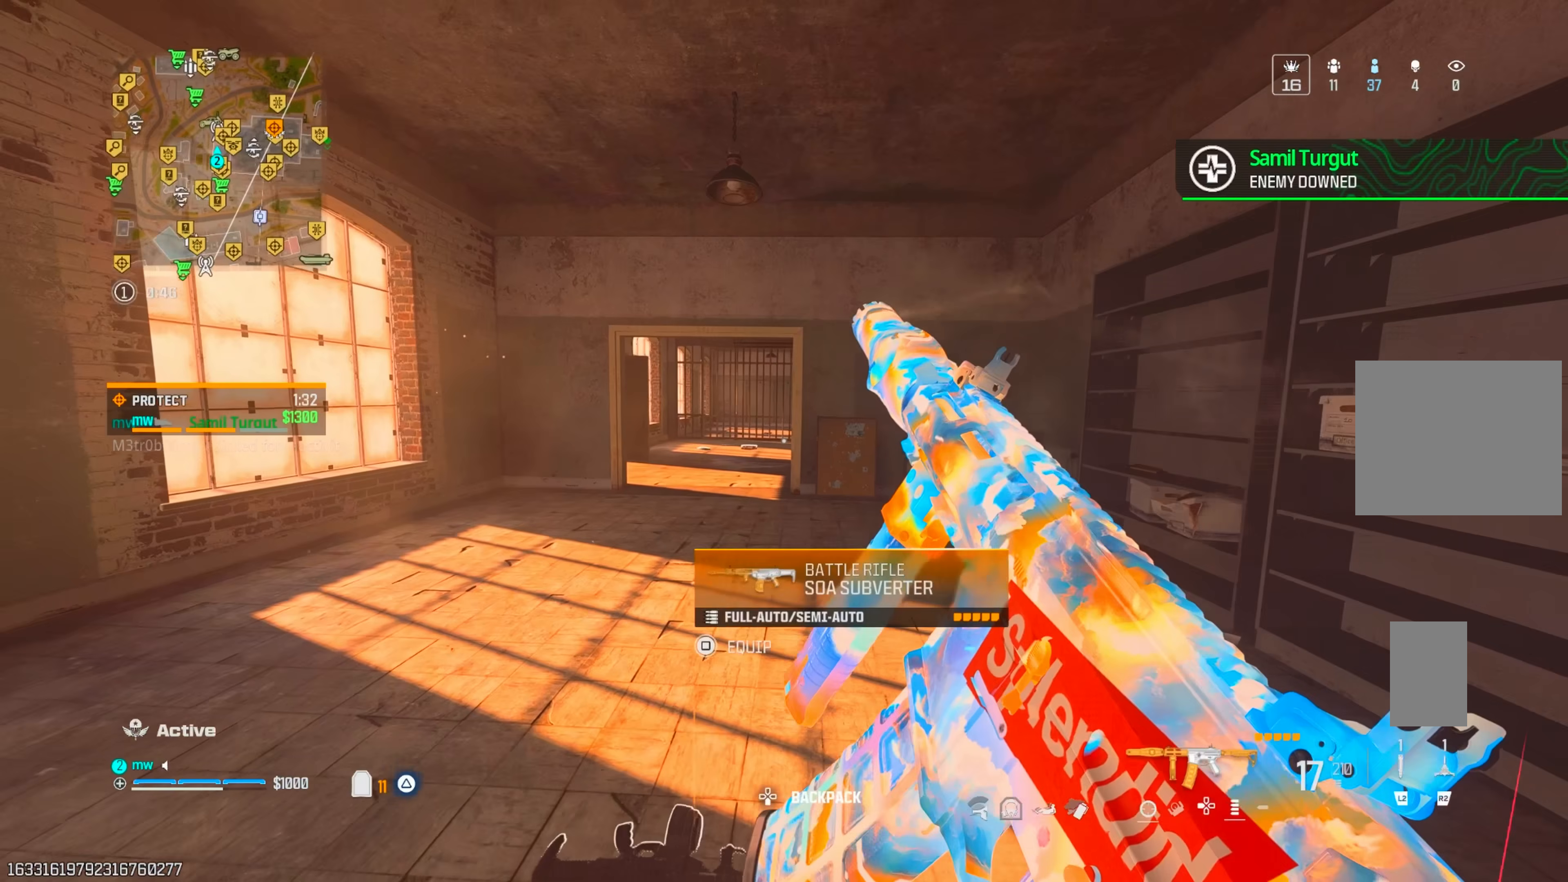
{"dt_ms": 500, "buttons": [], "left_stick": "center", "right_stick": "center", "events": [[100, "left_stick", "center"]]}
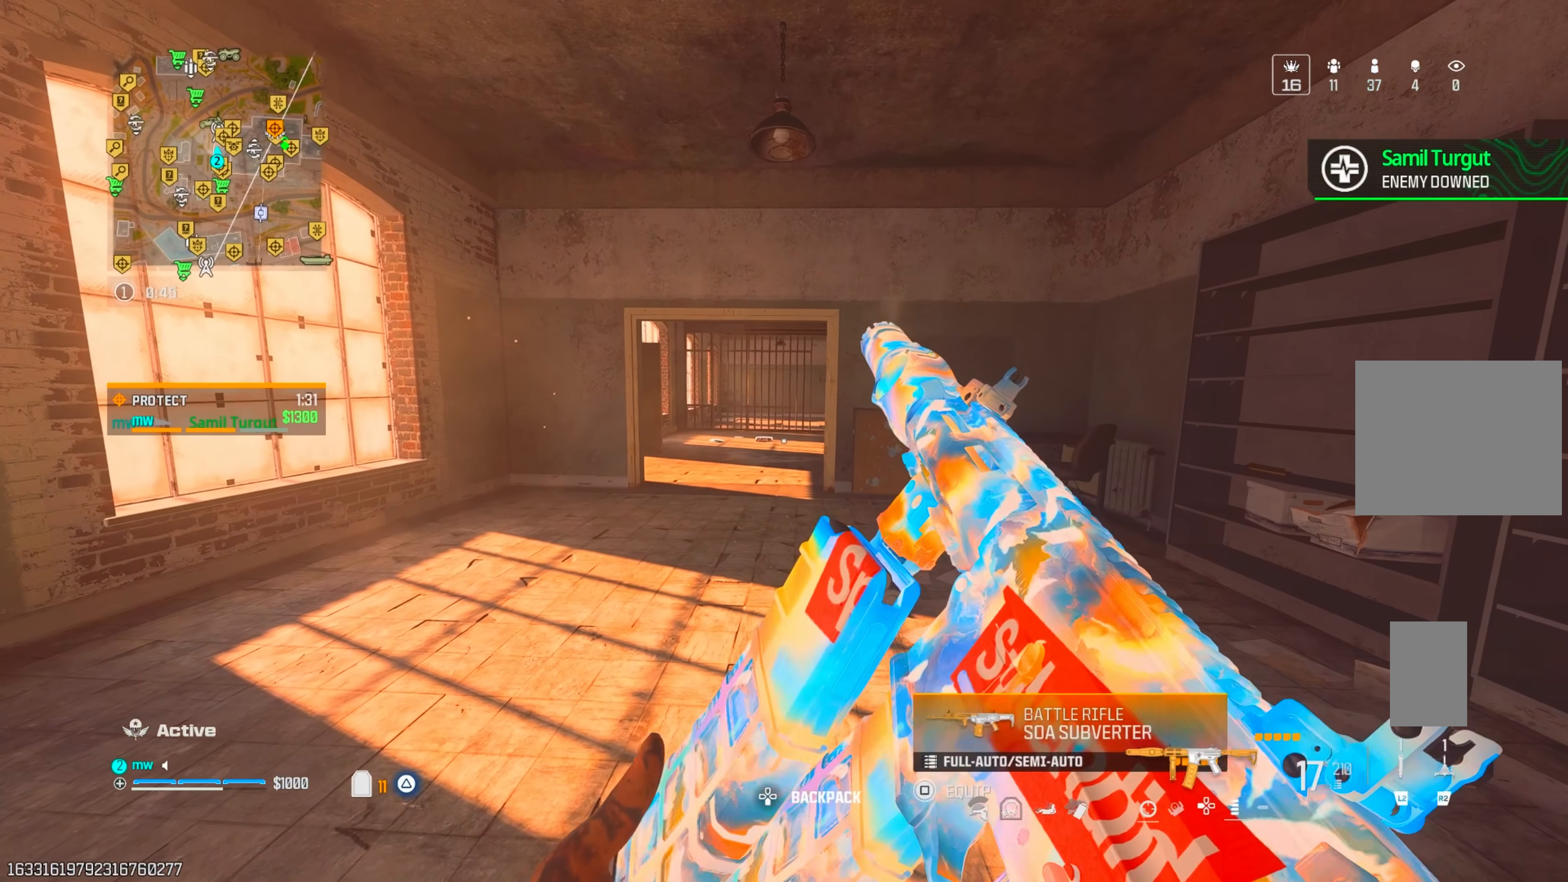
{"dt_ms": 500, "buttons": [], "left_stick": "up", "right_stick": "center", "events": [[233, "left_stick", "up"]]}
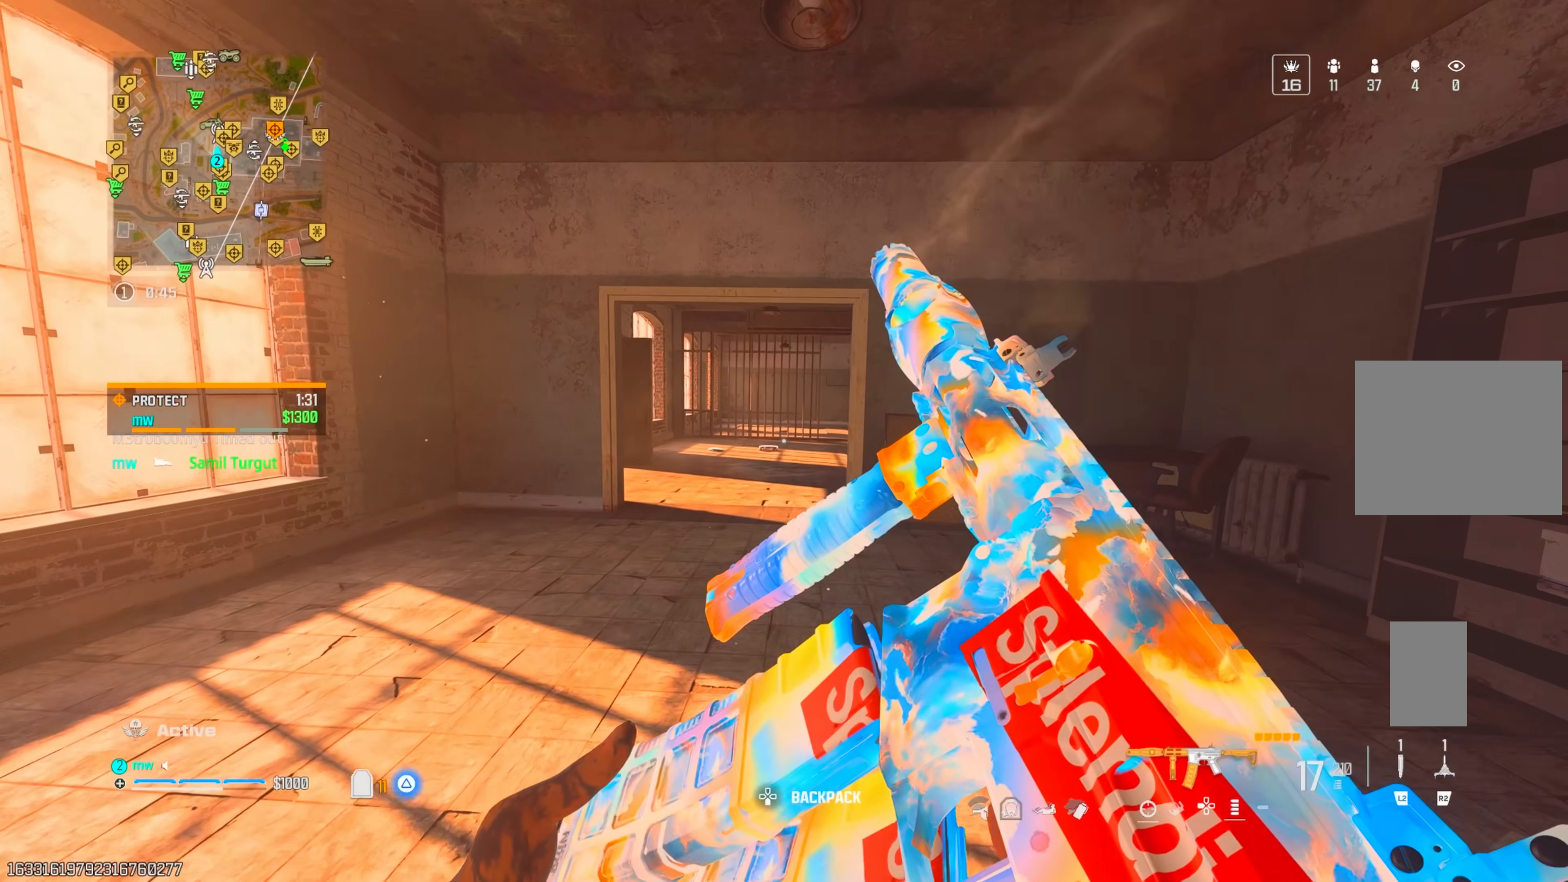
{"dt_ms": 500, "buttons": [], "left_stick": "up", "right_stick": "right", "events": [[117, "TRIANGLE", "down"], [167, "TRIANGLE", "up"], [217, "TRIANGLE", "down"], [283, "TRIANGLE", "up"], [400, "CIRCLE", "down"], [467, "CIRCLE", "up"], [467, "right_stick", "right"]]}
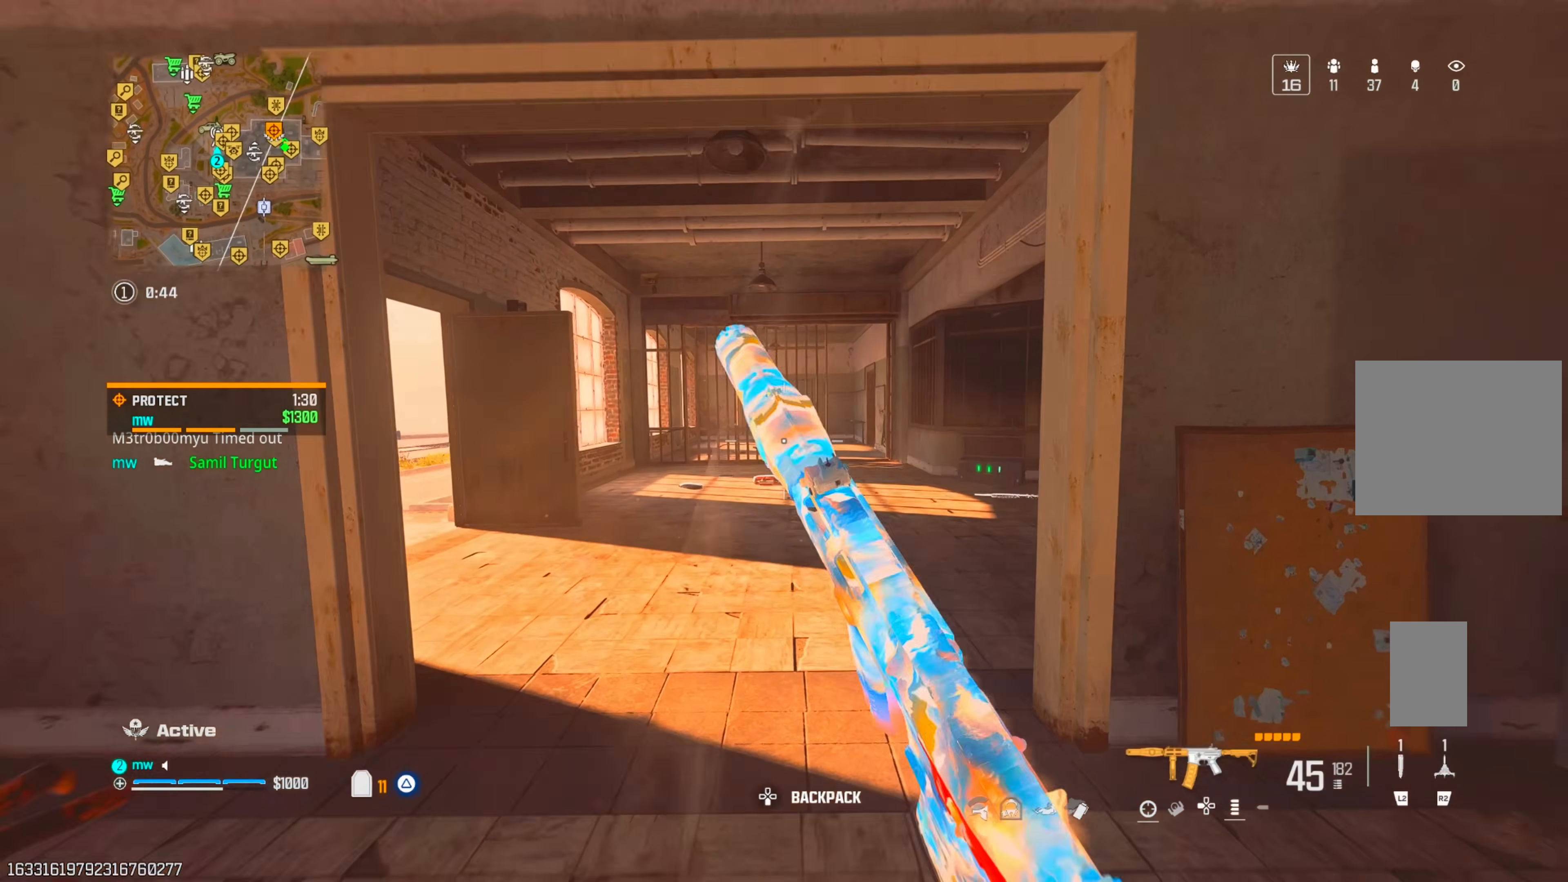
{"dt_ms": 500, "buttons": [], "left_stick": "up", "right_stick": "center", "events": [[100, "CROSS", "down"], [200, "CROSS", "up"], [483, "right_stick", "center"]]}
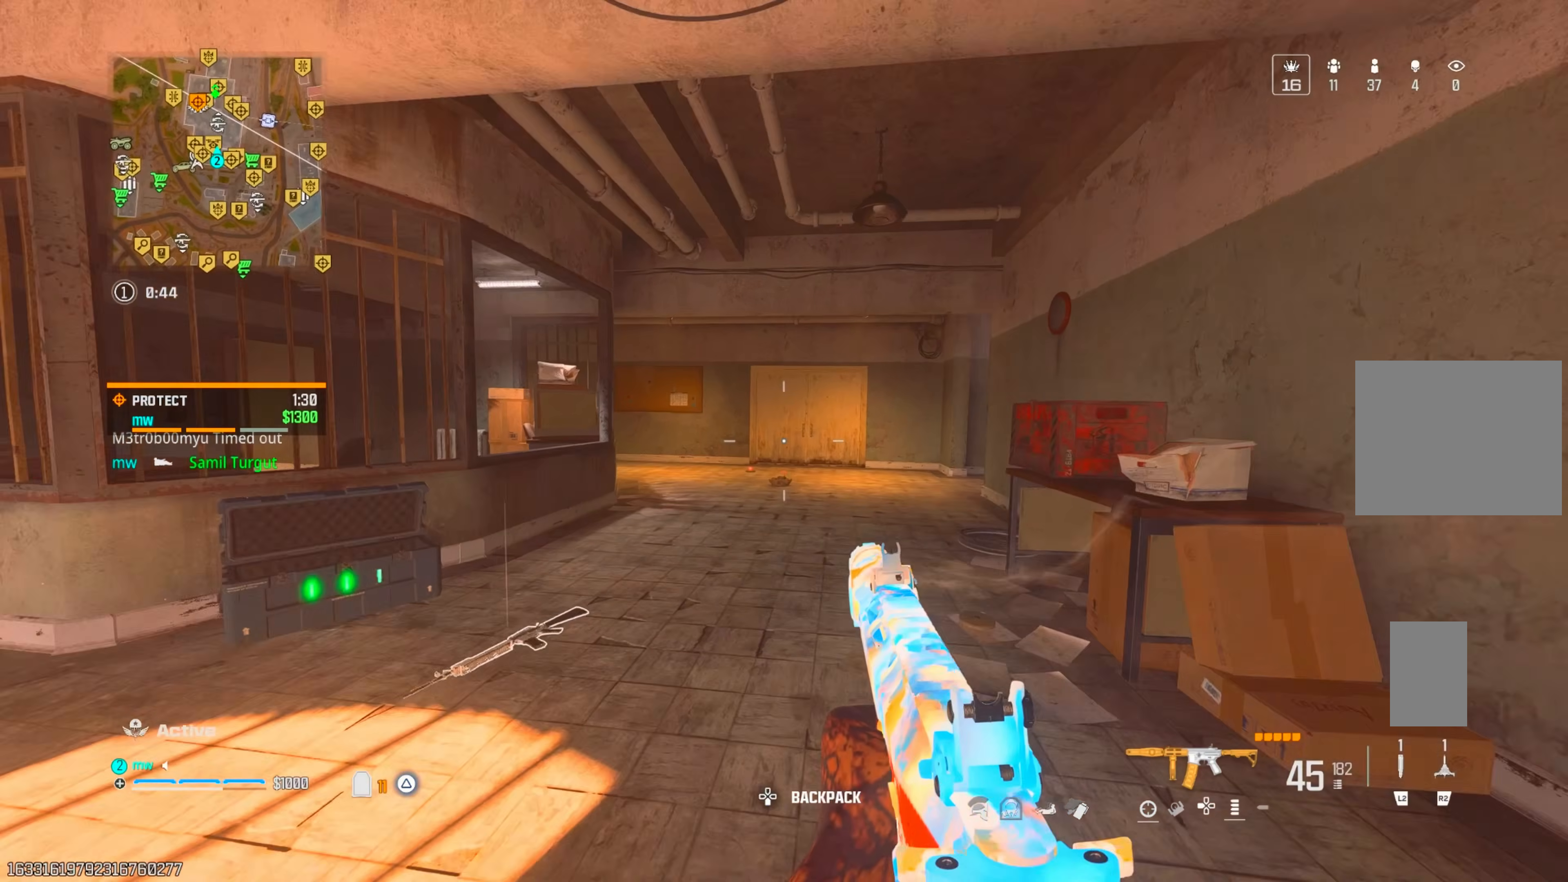
{"dt_ms": 500, "buttons": ["TRIANGLE"], "left_stick": "up-left", "right_stick": "left", "events": [[133, "left_stick", "left"], [133, "right_stick", "left"], [200, "left_stick", "down-left"], [367, "left_stick", "up-left"], [433, "TRIANGLE", "down"]]}
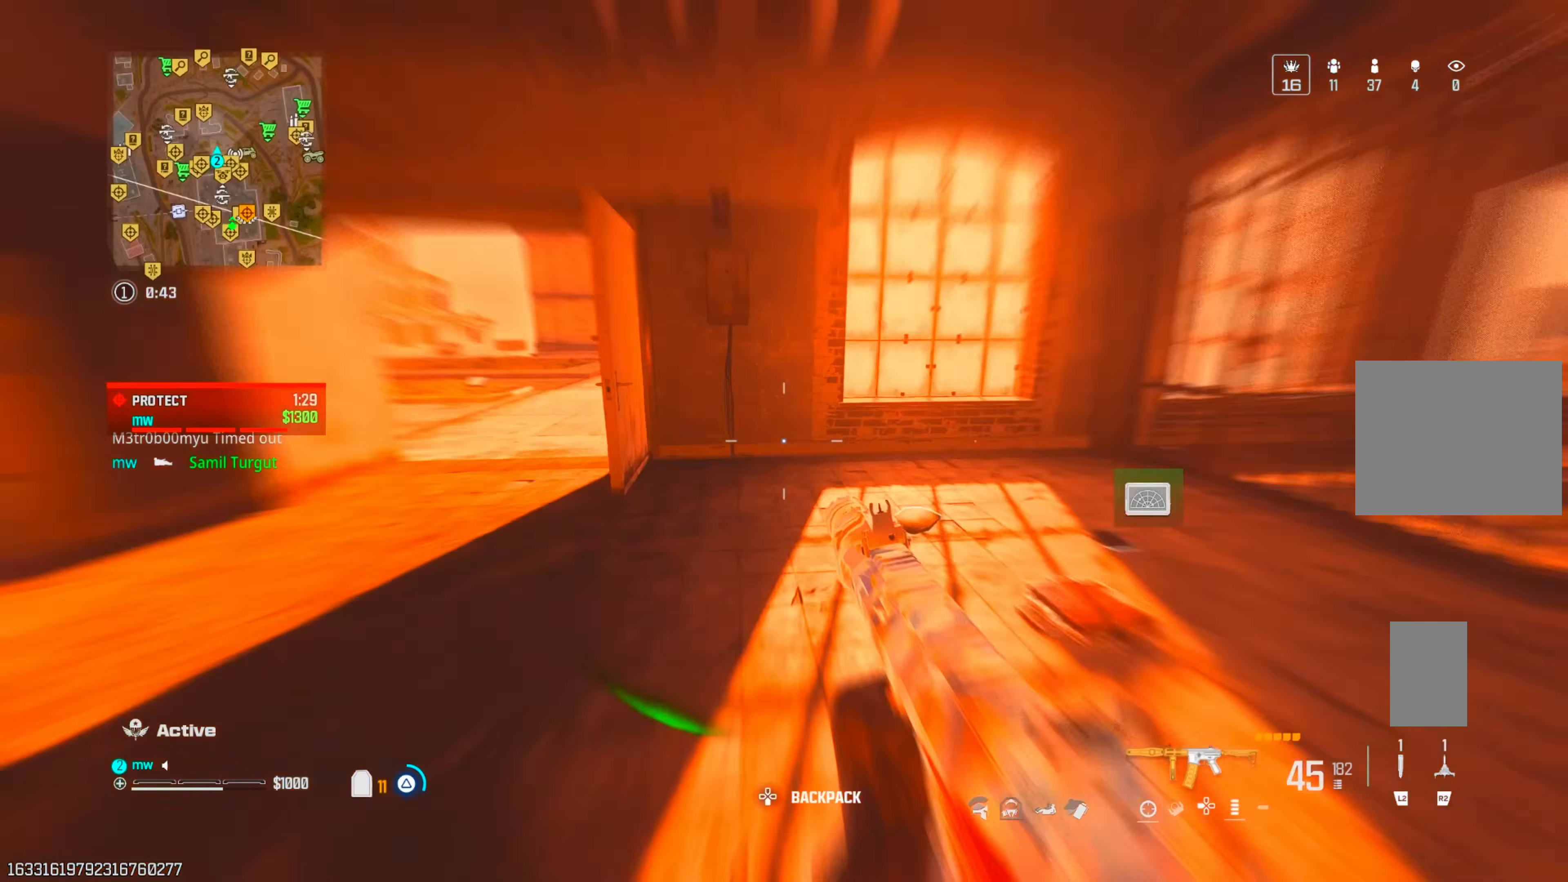
{"dt_ms": 500, "buttons": [], "left_stick": "up", "right_stick": "center", "events": [[83, "right_stick", "center"], [133, "right_stick", "left"], [433, "TRIANGLE", "up"], [467, "left_stick", "up"], [483, "right_stick", "center"]]}
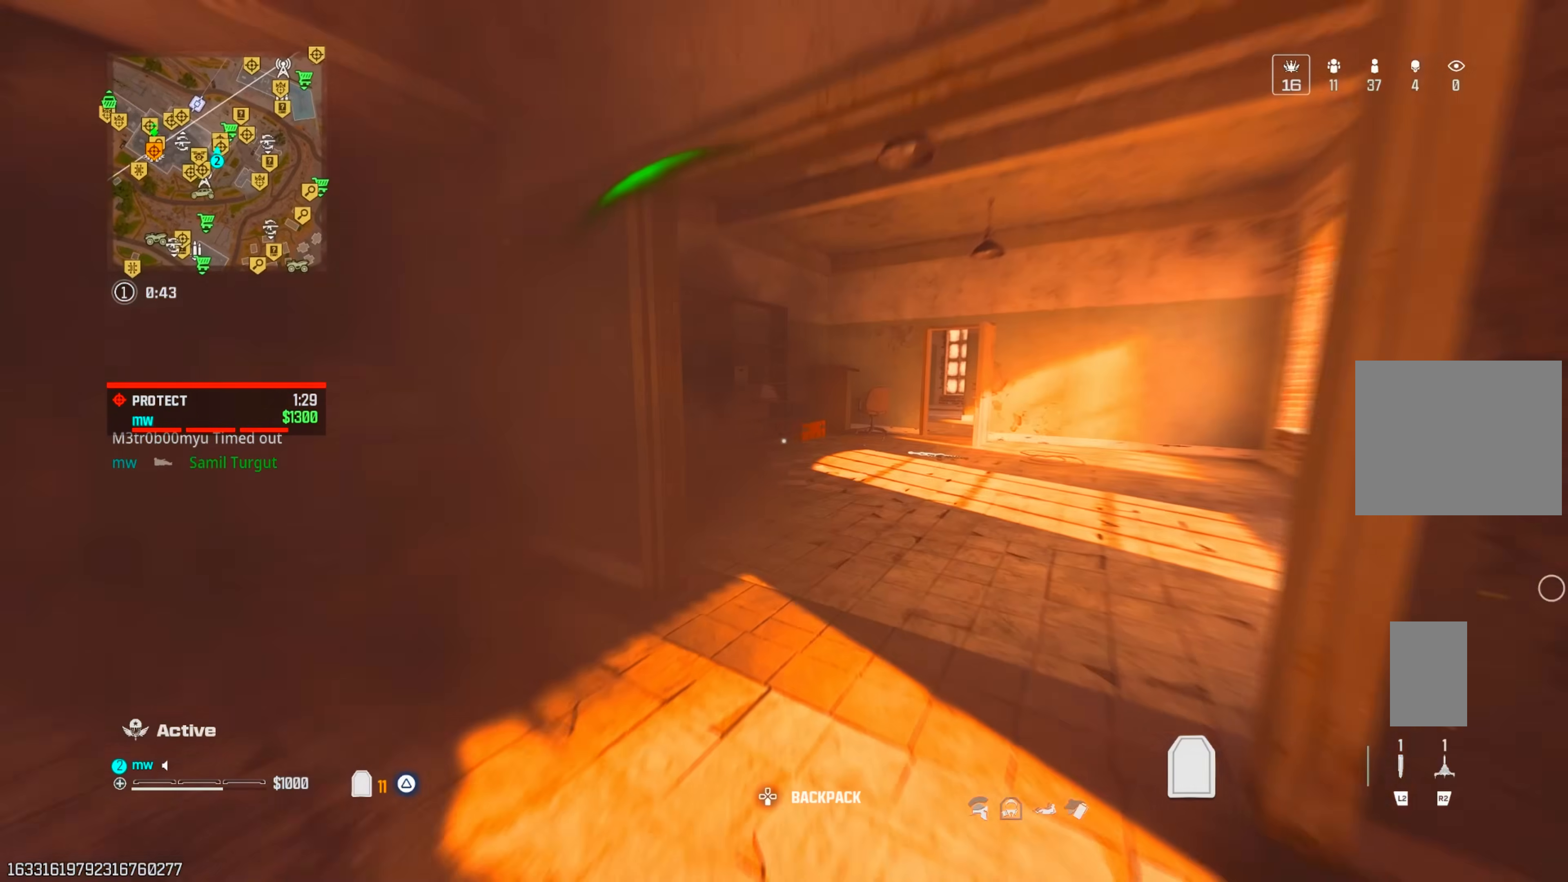
{"dt_ms": 500, "buttons": ["CROSS"], "left_stick": "up", "right_stick": "right", "events": [[17, "right_stick", "up-right"], [67, "CIRCLE", "down"], [67, "right_stick", "center"], [150, "CIRCLE", "up"], [233, "right_stick", "down"], [367, "left_stick", "up-right"], [417, "CROSS", "down"], [417, "right_stick", "right"], [500, "left_stick", "up"]]}
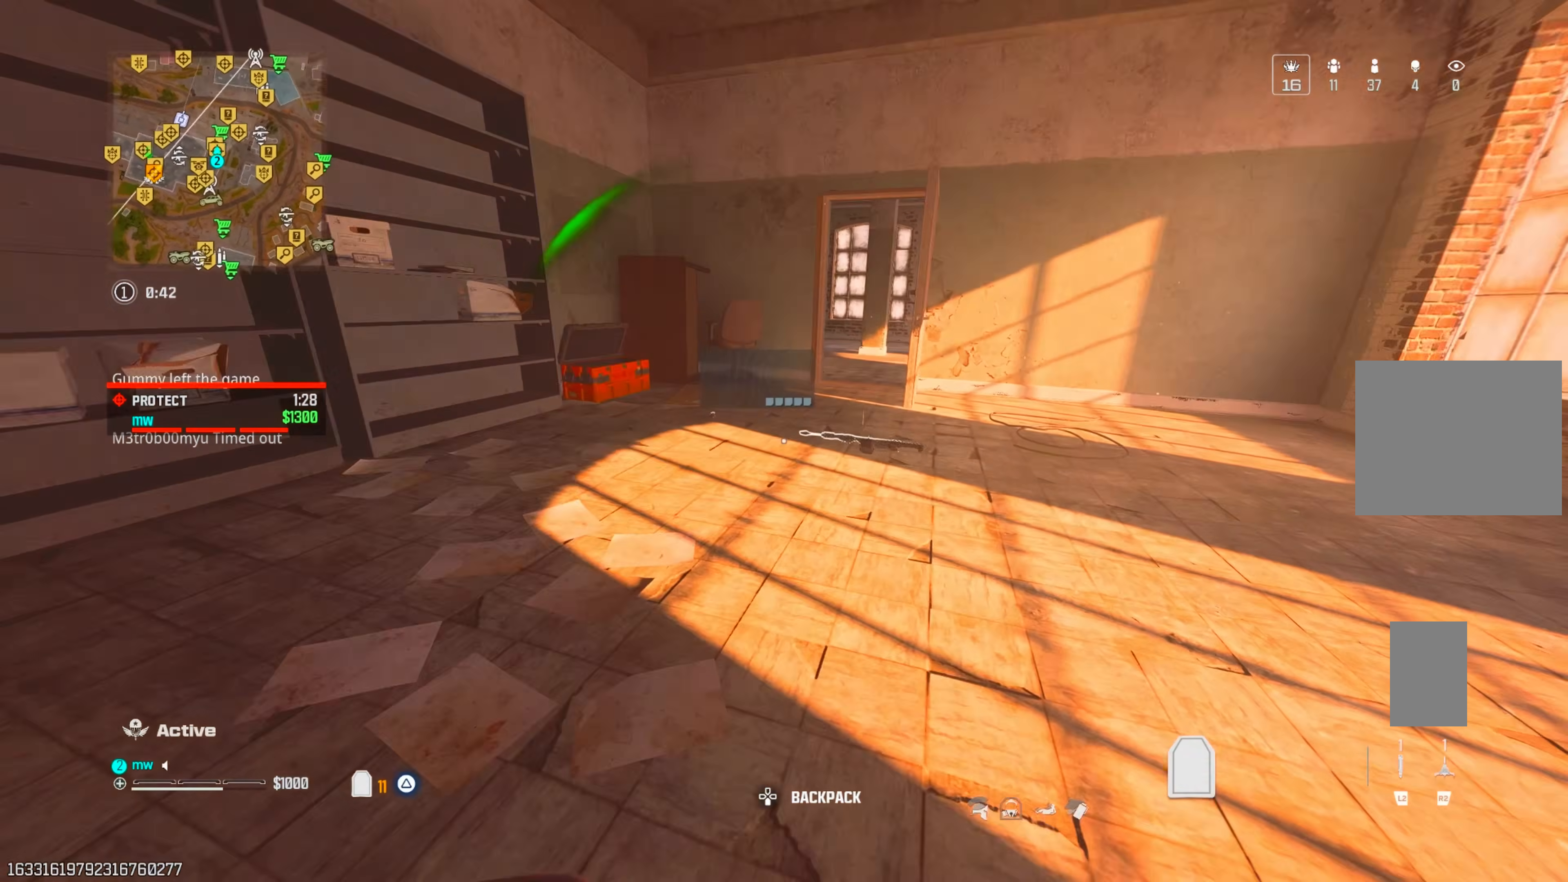
{"dt_ms": 500, "buttons": [], "left_stick": "up", "right_stick": "right", "events": [[50, "CROSS", "up"], [67, "right_stick", "center"], [167, "right_stick", "up-left"], [317, "right_stick", "up-right"], [367, "CIRCLE", "down"], [450, "CIRCLE", "up"], [450, "right_stick", "right"]]}
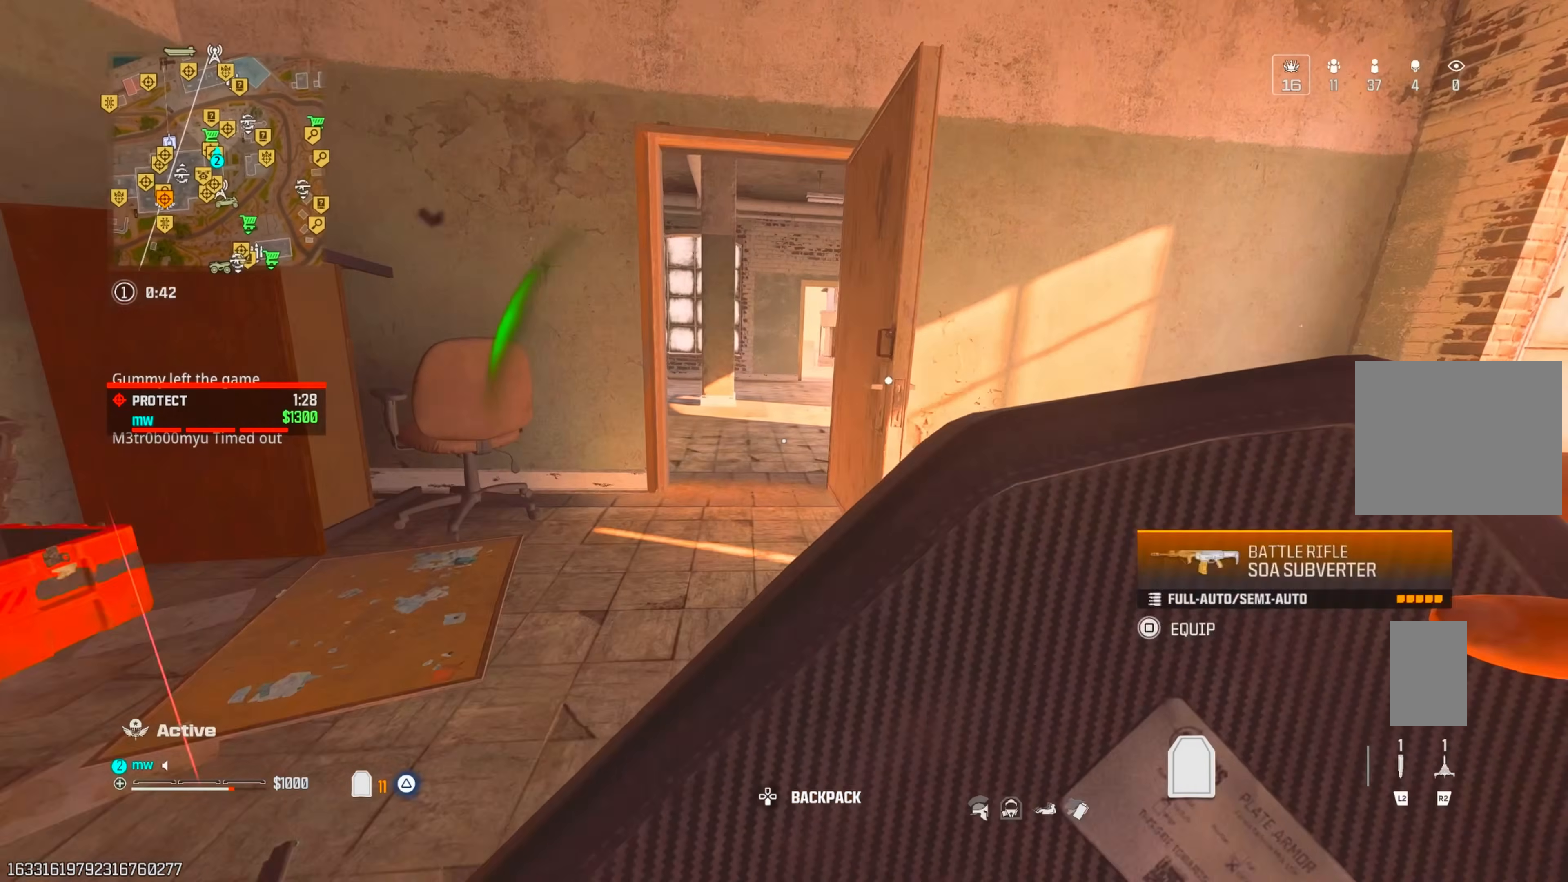
{"dt_ms": 500, "buttons": [], "left_stick": "down-right", "right_stick": "right", "events": [[50, "CROSS", "down"], [117, "CROSS", "up"], [233, "SQUARE", "down"], [233, "left_stick", "down-right"], [283, "SQUARE", "up"], [350, "SQUARE", "down"], [433, "SQUARE", "up"]]}
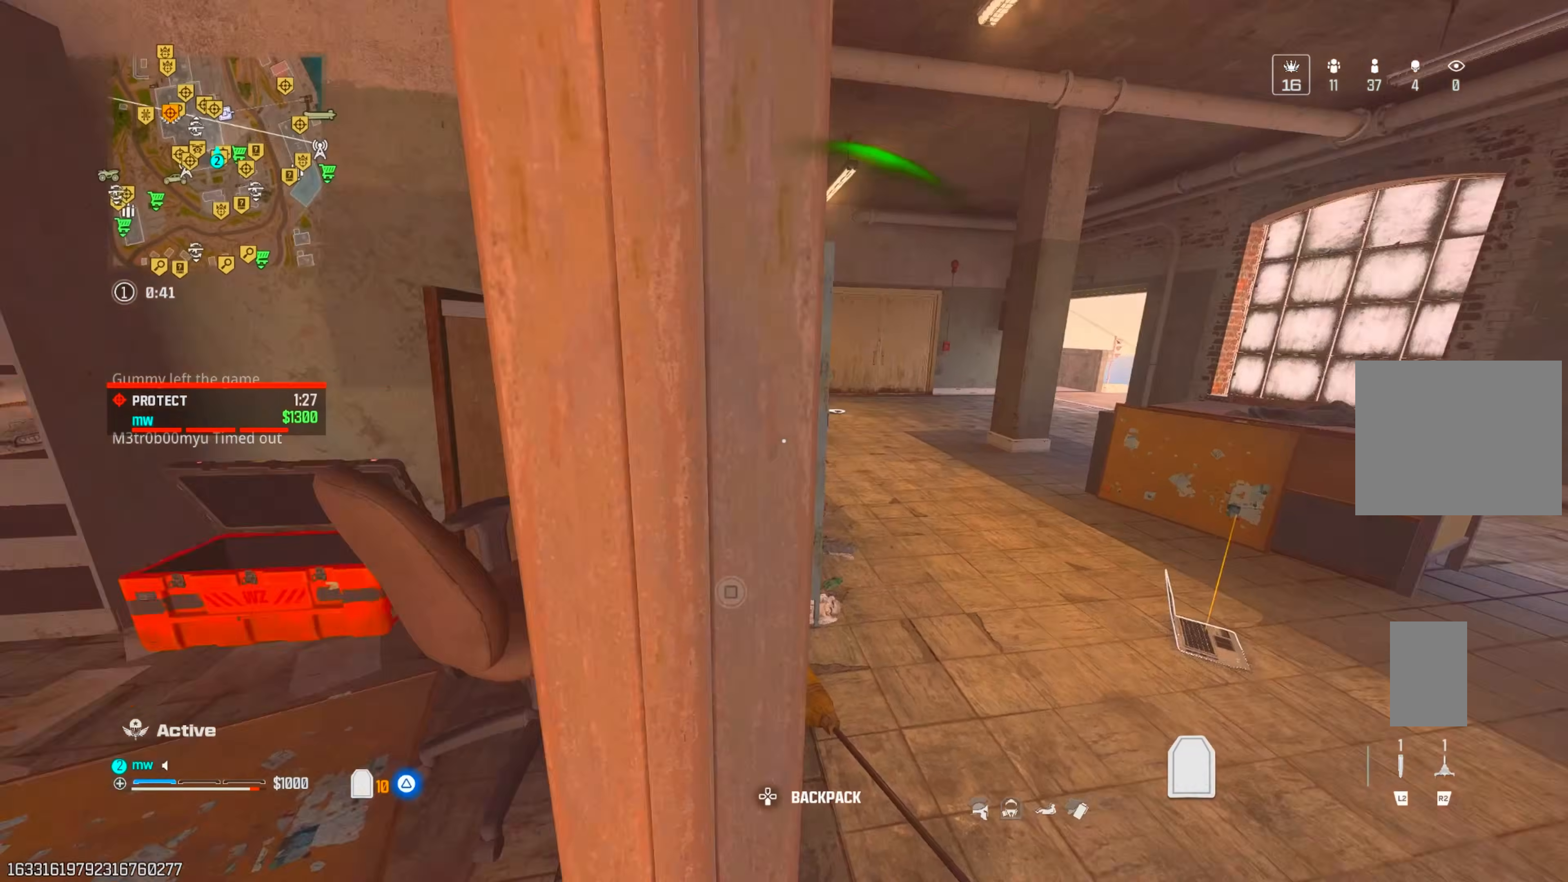
{"dt_ms": 500, "buttons": ["CIRCLE"], "left_stick": "up", "right_stick": "up-right", "events": [[50, "left_stick", "up-right"], [83, "right_stick", "down"], [100, "left_stick", "up"], [133, "right_stick", "left"], [267, "right_stick", "up"], [317, "right_stick", "up-right"], [383, "CIRCLE", "down"]]}
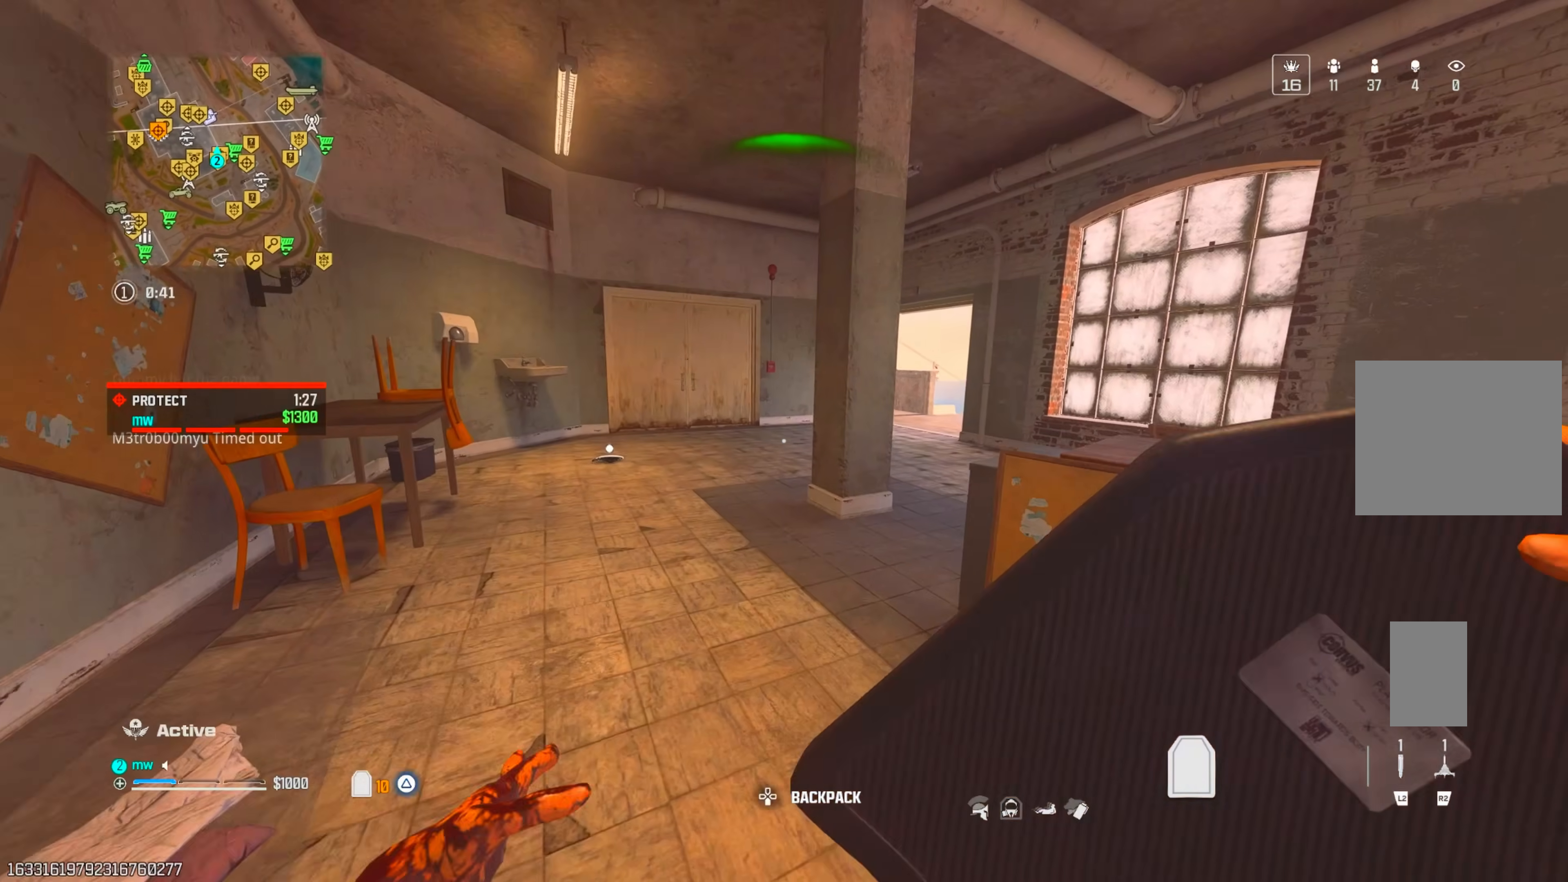
{"dt_ms": 500, "buttons": [], "left_stick": "down", "right_stick": "center", "events": [[17, "CIRCLE", "up"], [17, "right_stick", "right"], [300, "left_stick", "left"], [317, "CROSS", "down"], [417, "left_stick", "down"], [450, "CROSS", "up"], [450, "right_stick", "center"]]}
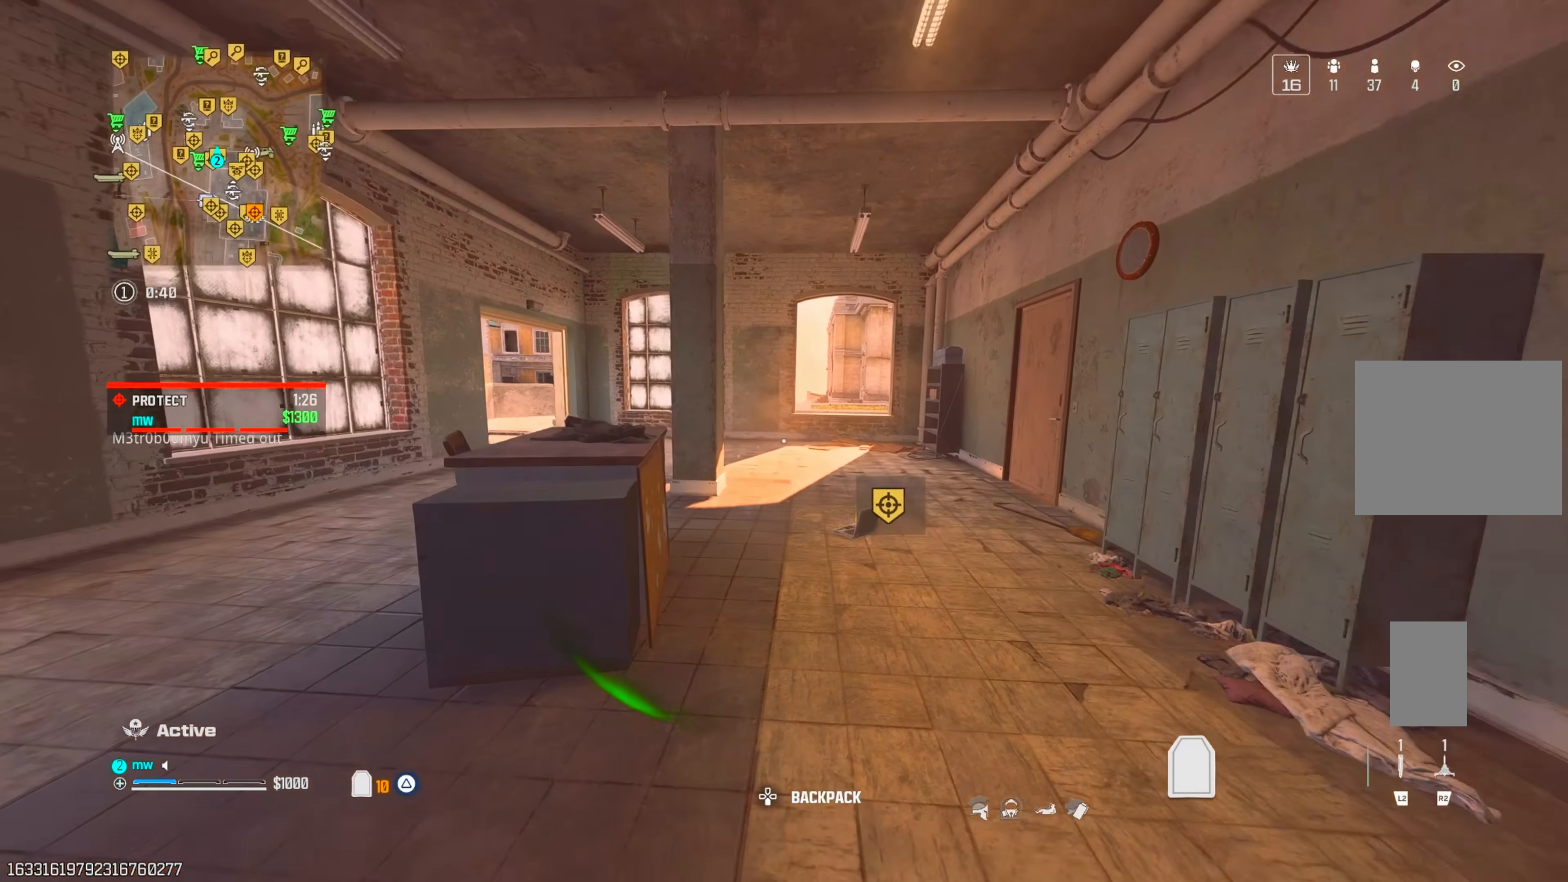
{"dt_ms": 500, "buttons": [], "left_stick": "center", "right_stick": "center", "events": [[67, "left_stick", "down-right"], [250, "left_stick", "right"], [367, "left_stick", "center"]]}
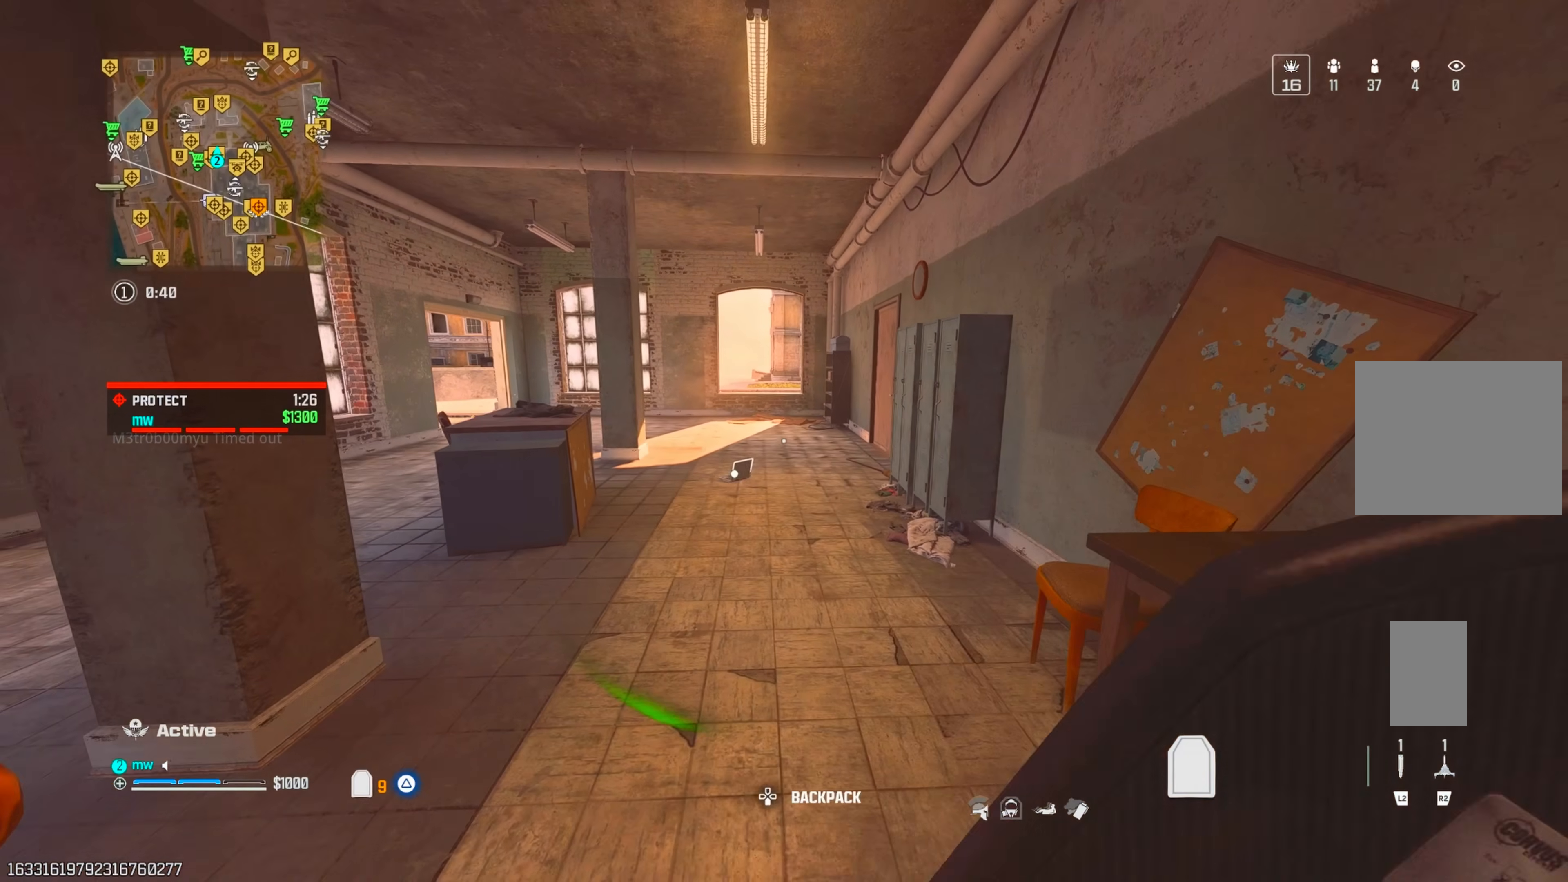
{"dt_ms": 500, "buttons": [], "left_stick": "up", "right_stick": "center", "events": [[117, "left_stick", "up"], [317, "CIRCLE", "down"], [433, "CIRCLE", "up"]]}
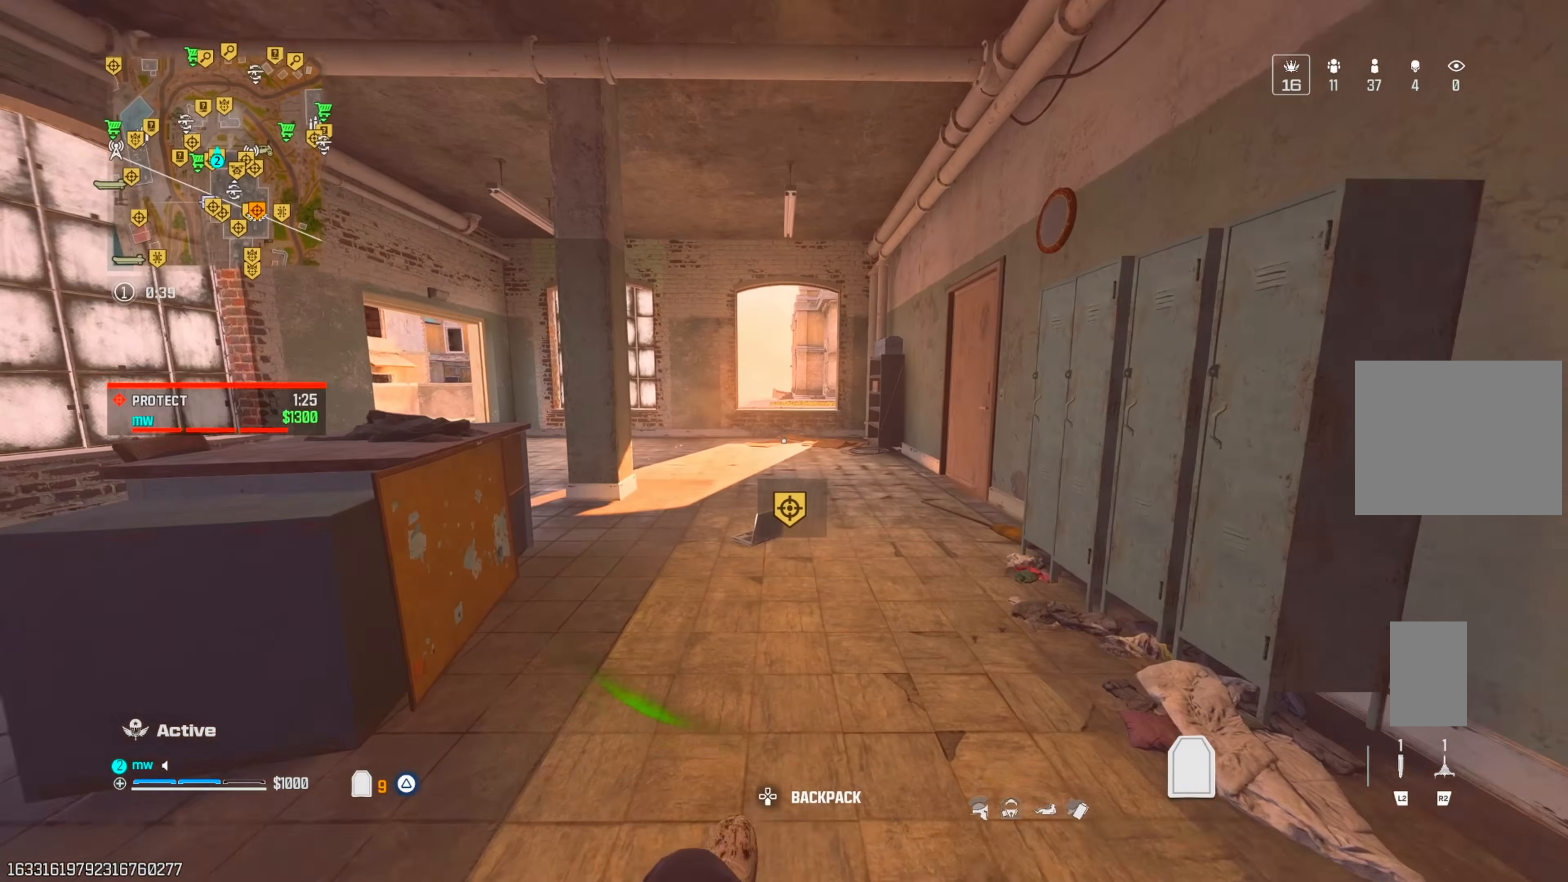
{"dt_ms": 500, "buttons": [], "left_stick": "up", "right_stick": "up-right", "events": [[33, "CROSS", "down"], [117, "CROSS", "up"], [117, "right_stick", "down-left"], [133, "left_stick", "down-right"], [200, "SQUARE", "down"], [250, "right_stick", "center"], [283, "SQUARE", "up"], [300, "left_stick", "center"], [400, "right_stick", "up-right"], [467, "left_stick", "up"]]}
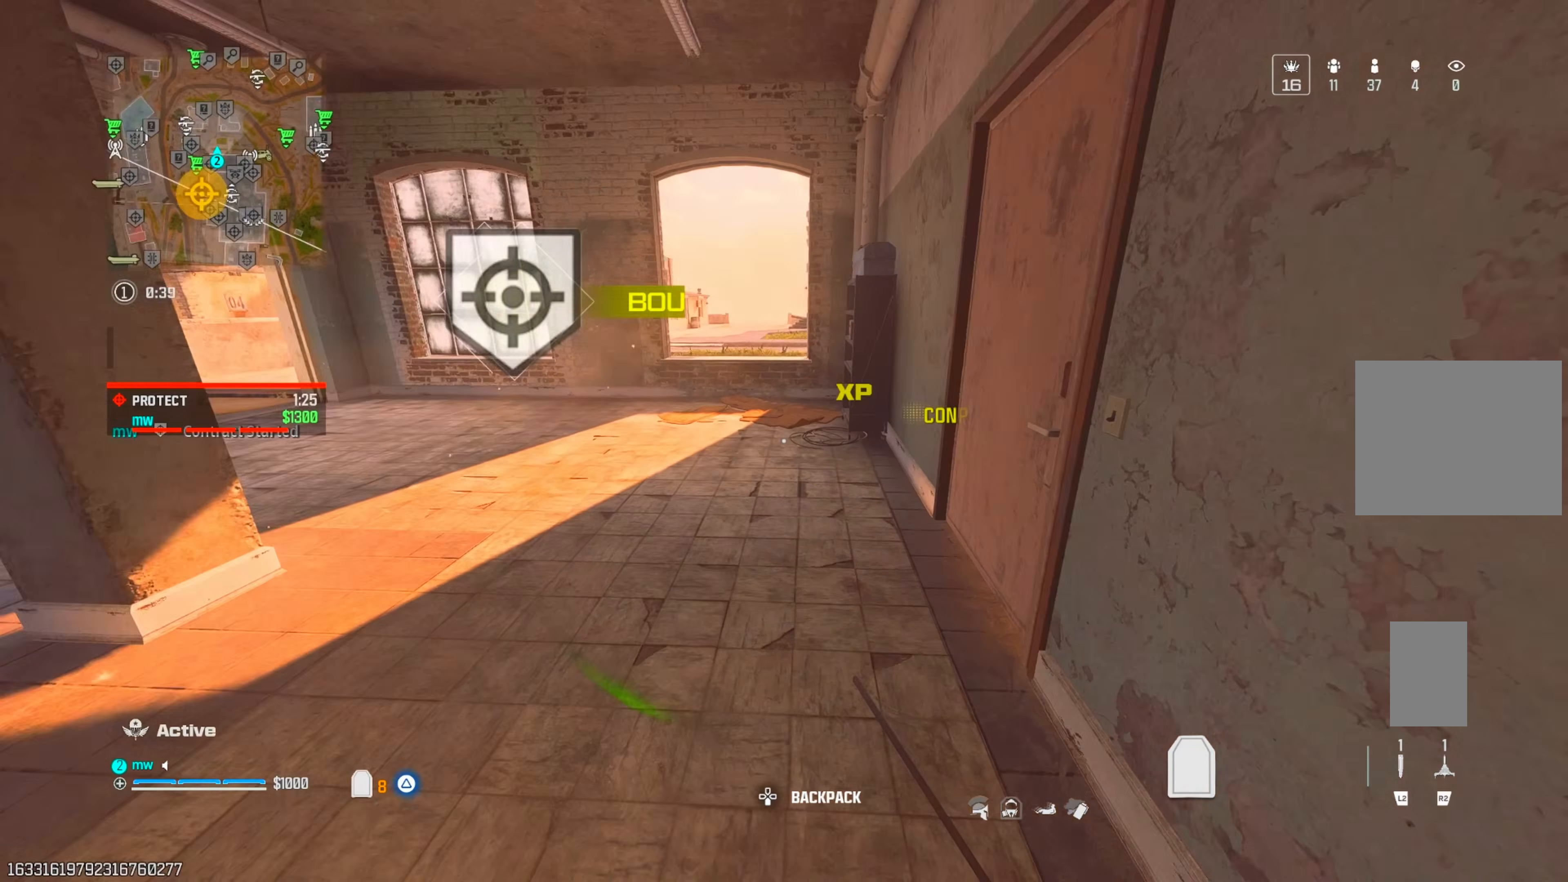
{"dt_ms": 500, "buttons": [], "left_stick": "up-left", "right_stick": "left", "events": [[167, "right_stick", "right"], [333, "TRIANGLE", "down"], [350, "right_stick", "center"], [400, "TRIANGLE", "up"], [433, "right_stick", "down-left"], [467, "TRIANGLE", "down"], [500, "TRIANGLE", "up"], [500, "left_stick", "up-left"], [500, "right_stick", "left"]]}